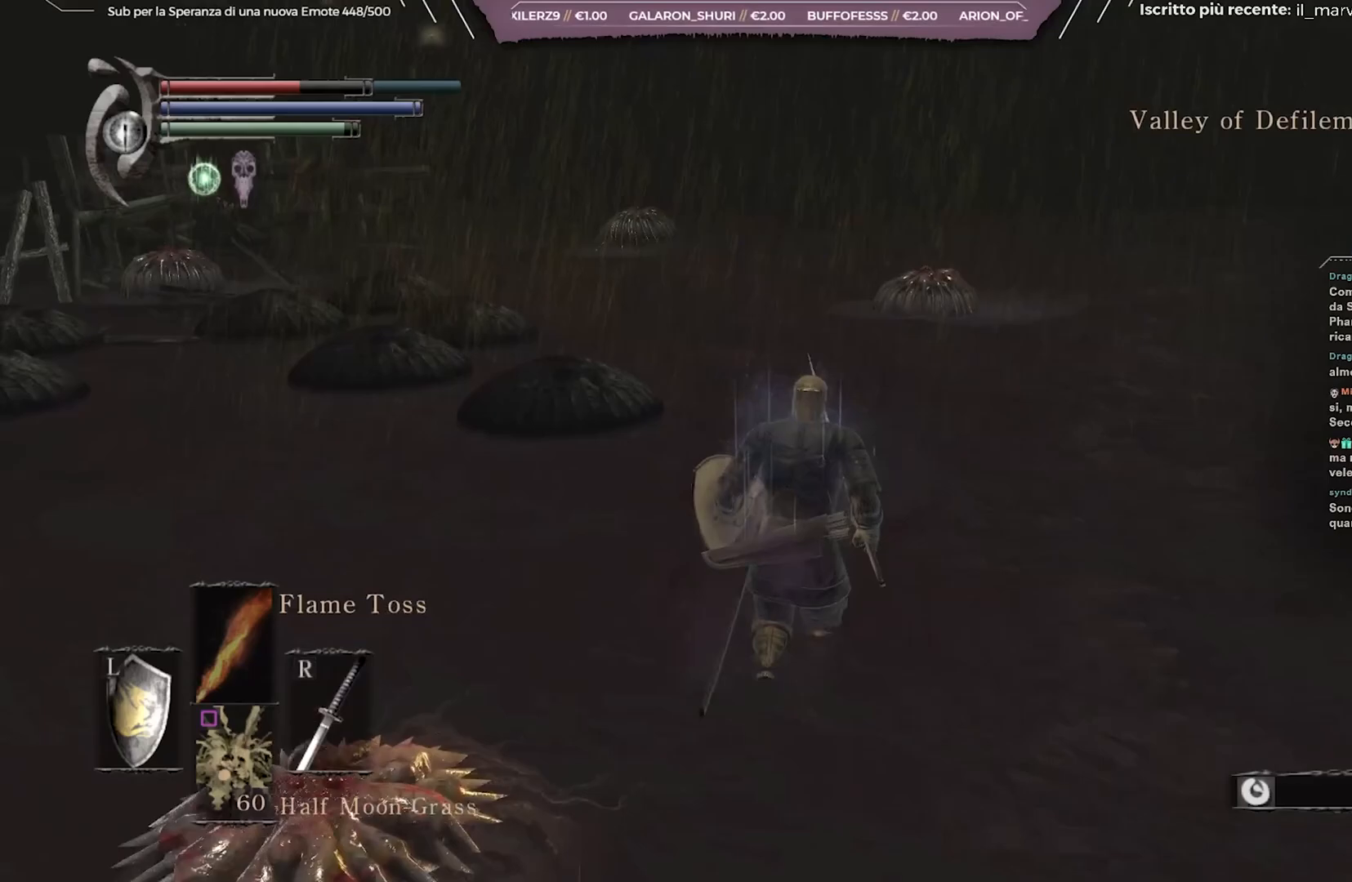
Gameplay with a controller (Xbox layout); each line is a JSON object with the inputs held at the frame after it. "events" lists button and stick changes between this image and that frame as [ms after this image, input, new state], when the widget could be followed in between.
{"buttons": ["B"], "left_stick": "up", "right_stick": "center", "events": []}
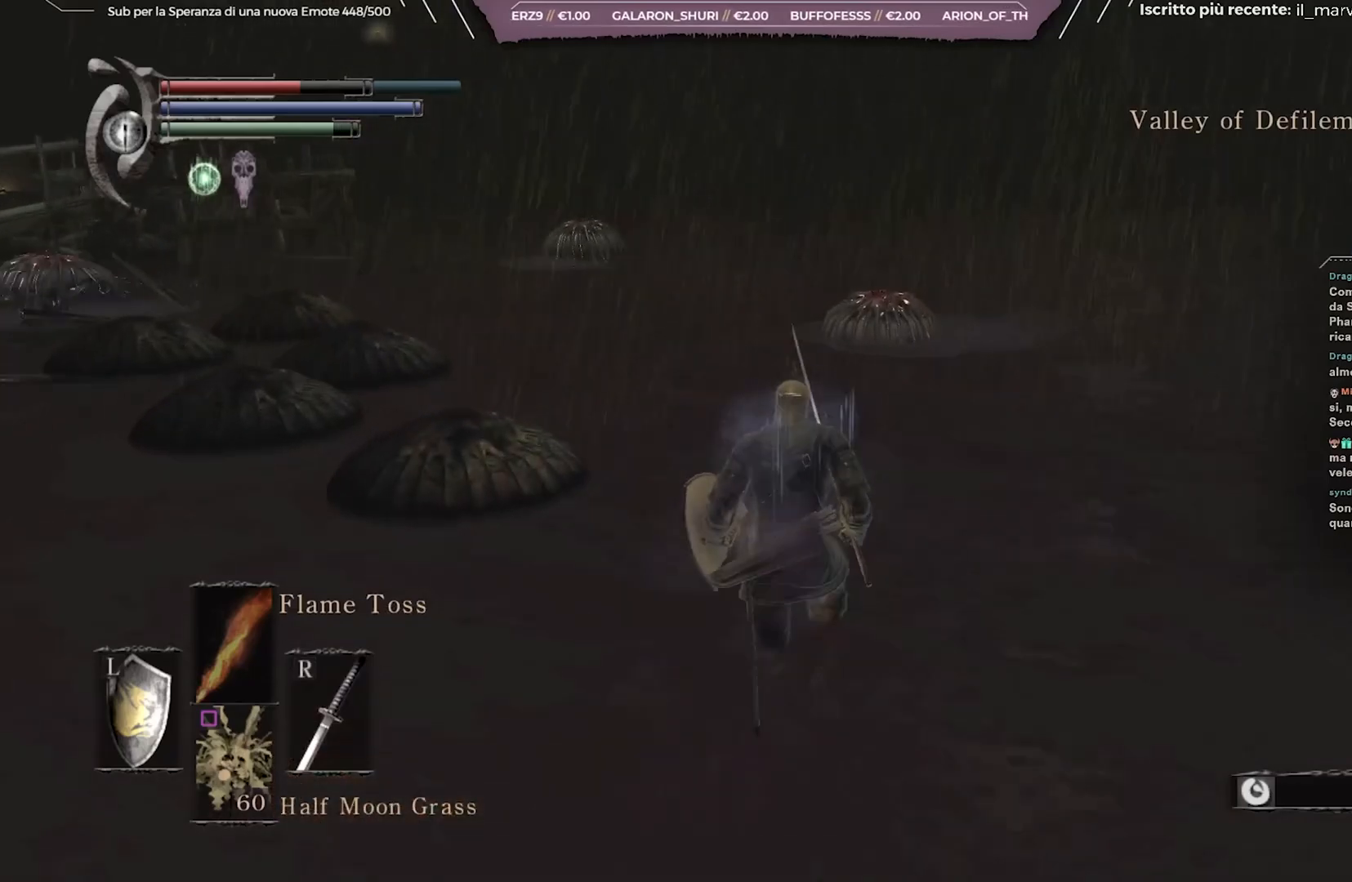
{"buttons": ["B"], "left_stick": "up", "right_stick": "center", "events": []}
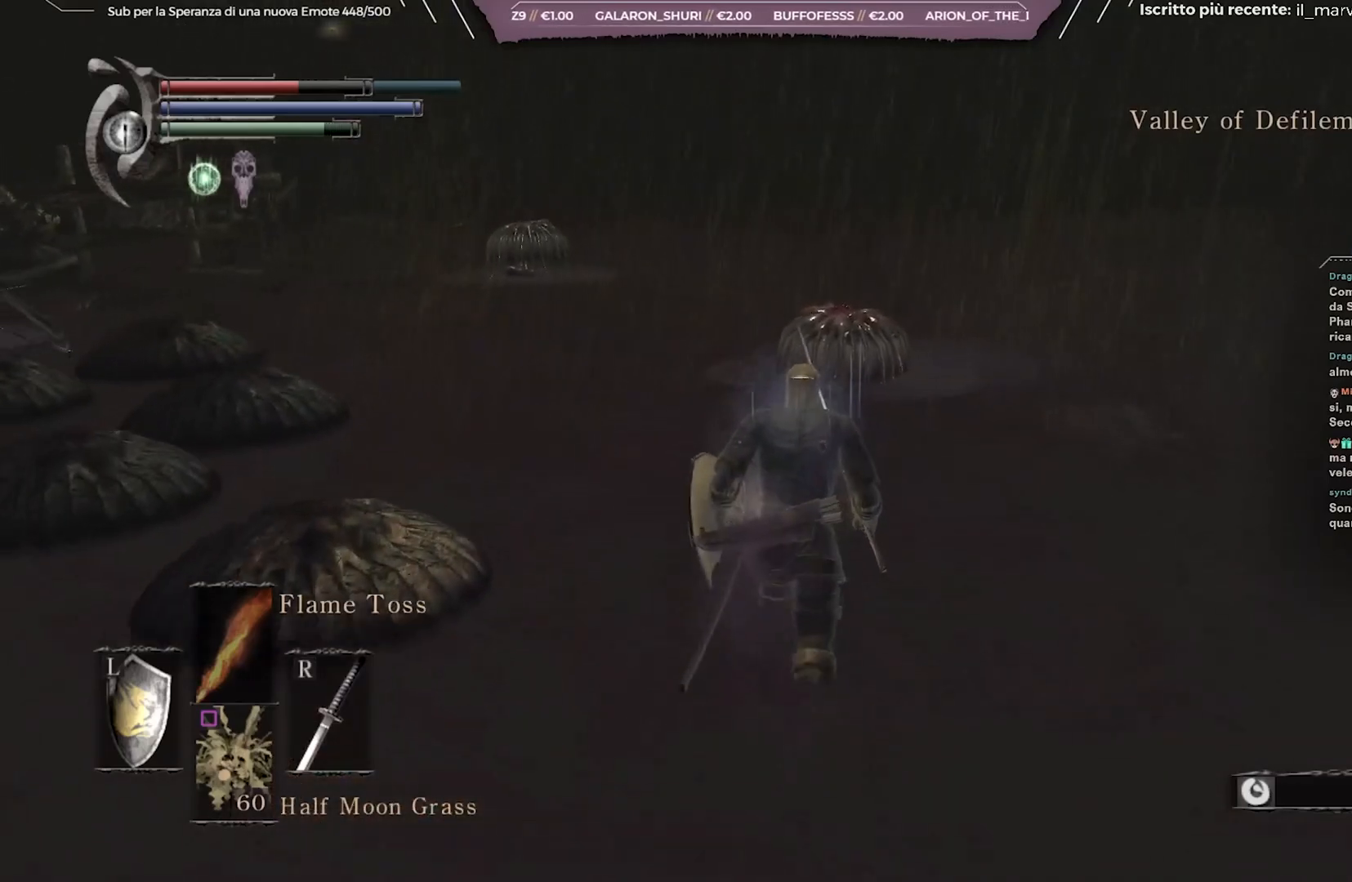
{"buttons": ["B", "R1"], "left_stick": "up", "right_stick": "center", "events": [[383, "R1", "down"]]}
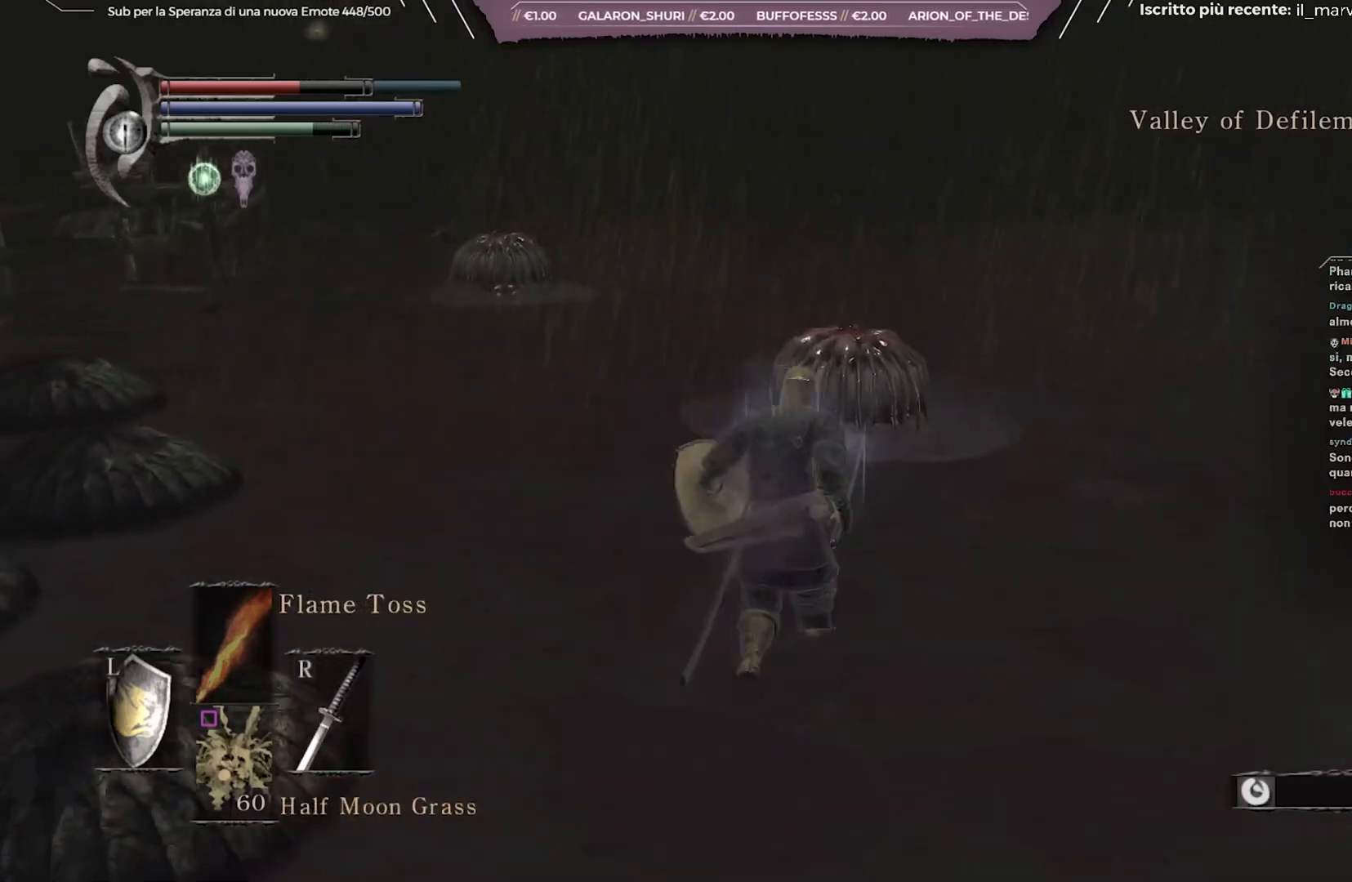
{"buttons": [], "left_stick": "up", "right_stick": "left", "events": [[33, "R1", "up"], [167, "B", "up"], [267, "right_stick", "left"]]}
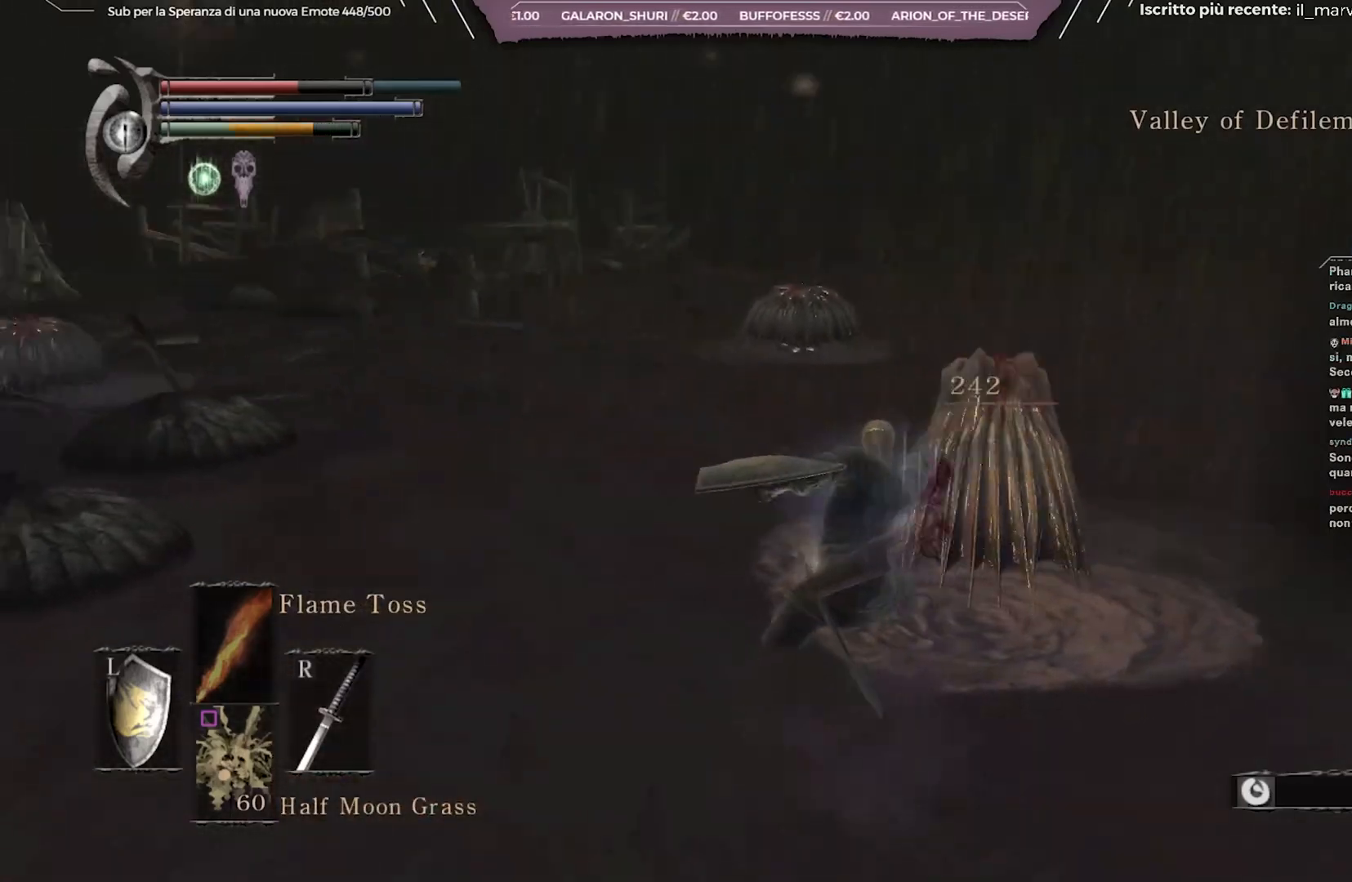
{"buttons": [], "left_stick": "up", "right_stick": "center", "events": [[200, "right_stick", "center"]]}
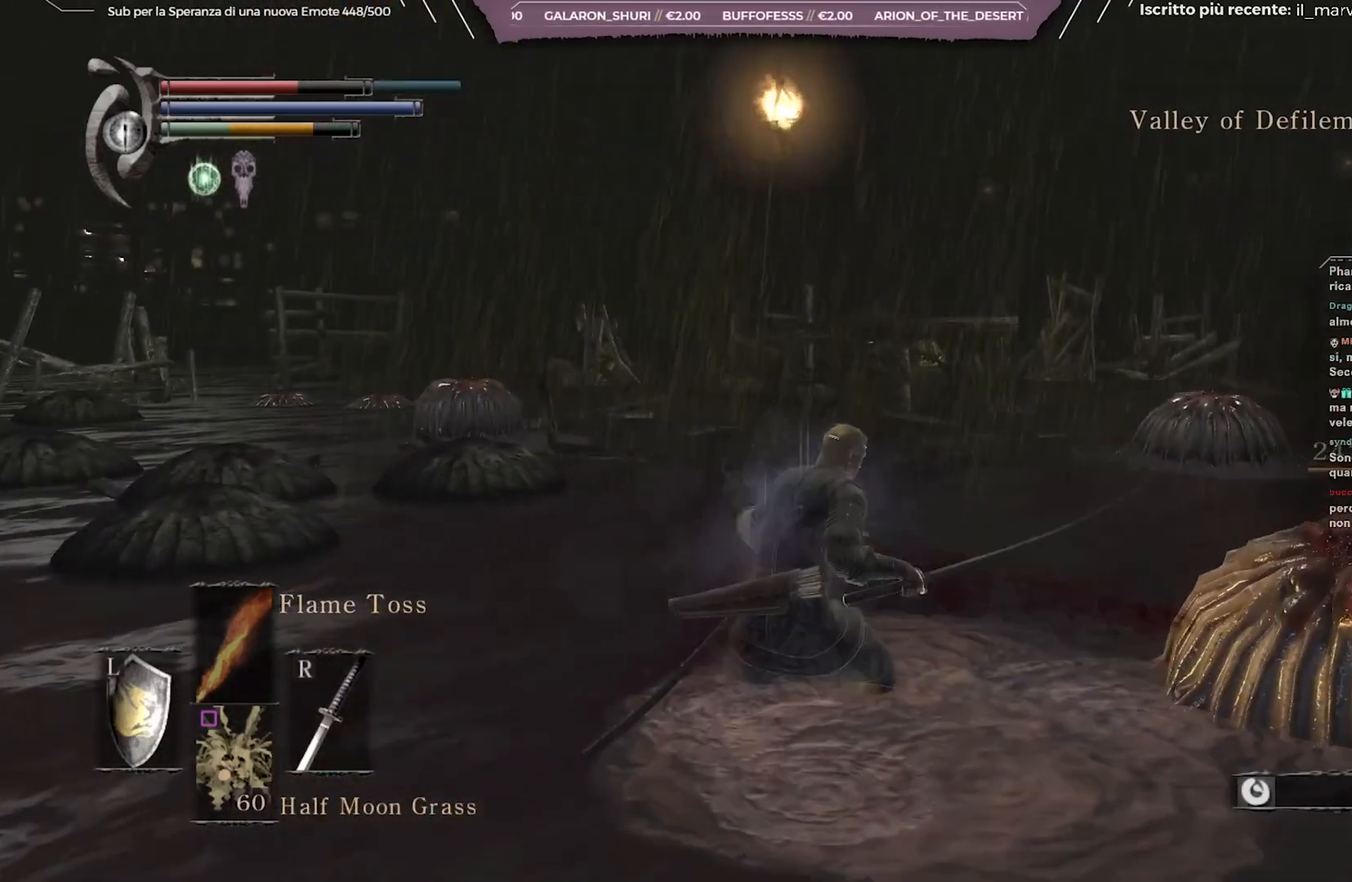
{"buttons": ["B"], "left_stick": "up-right", "right_stick": "center", "events": [[217, "B", "down"], [400, "left_stick", "up-right"]]}
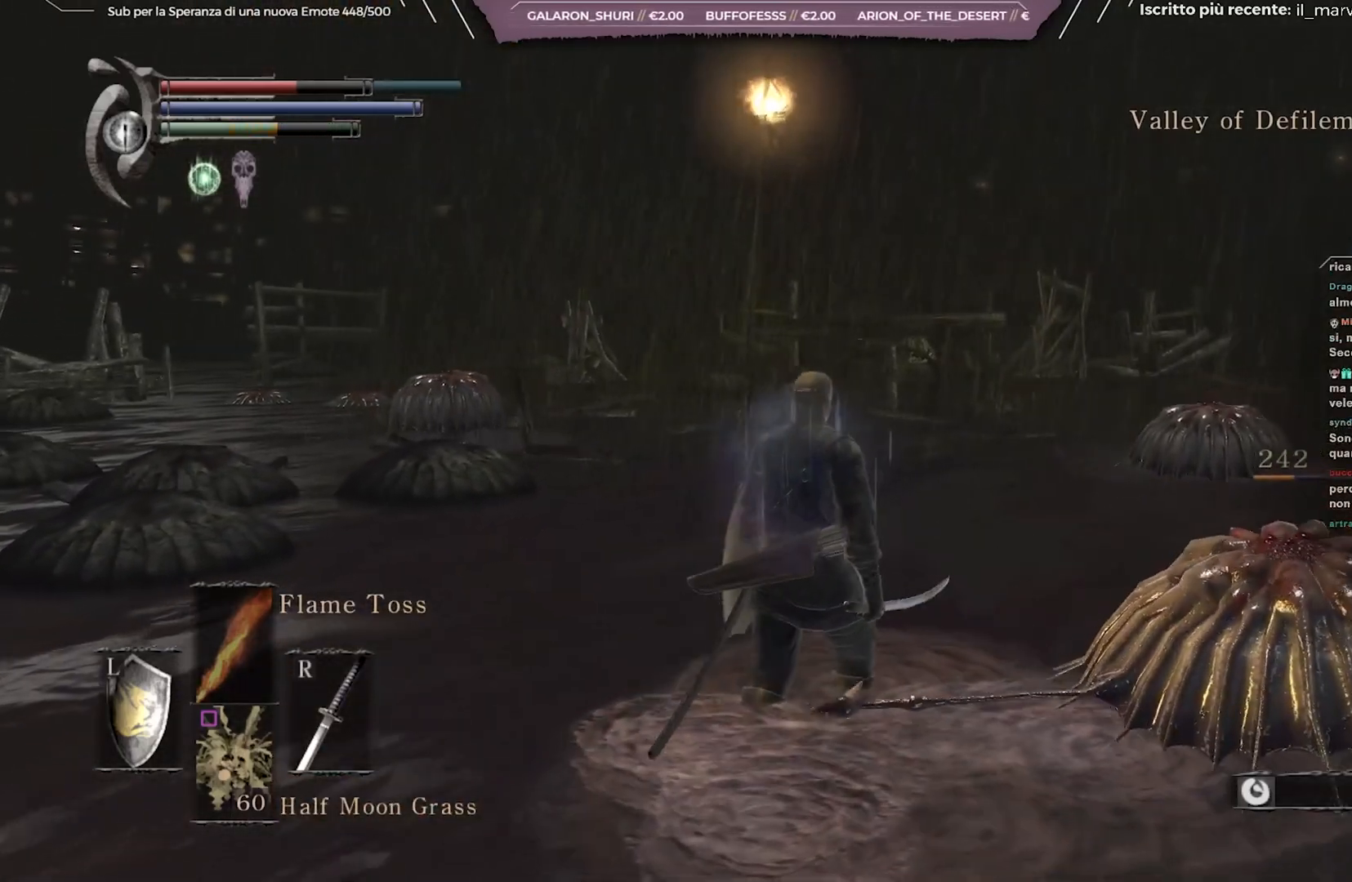
{"buttons": ["B"], "left_stick": "up-right", "right_stick": "center", "events": []}
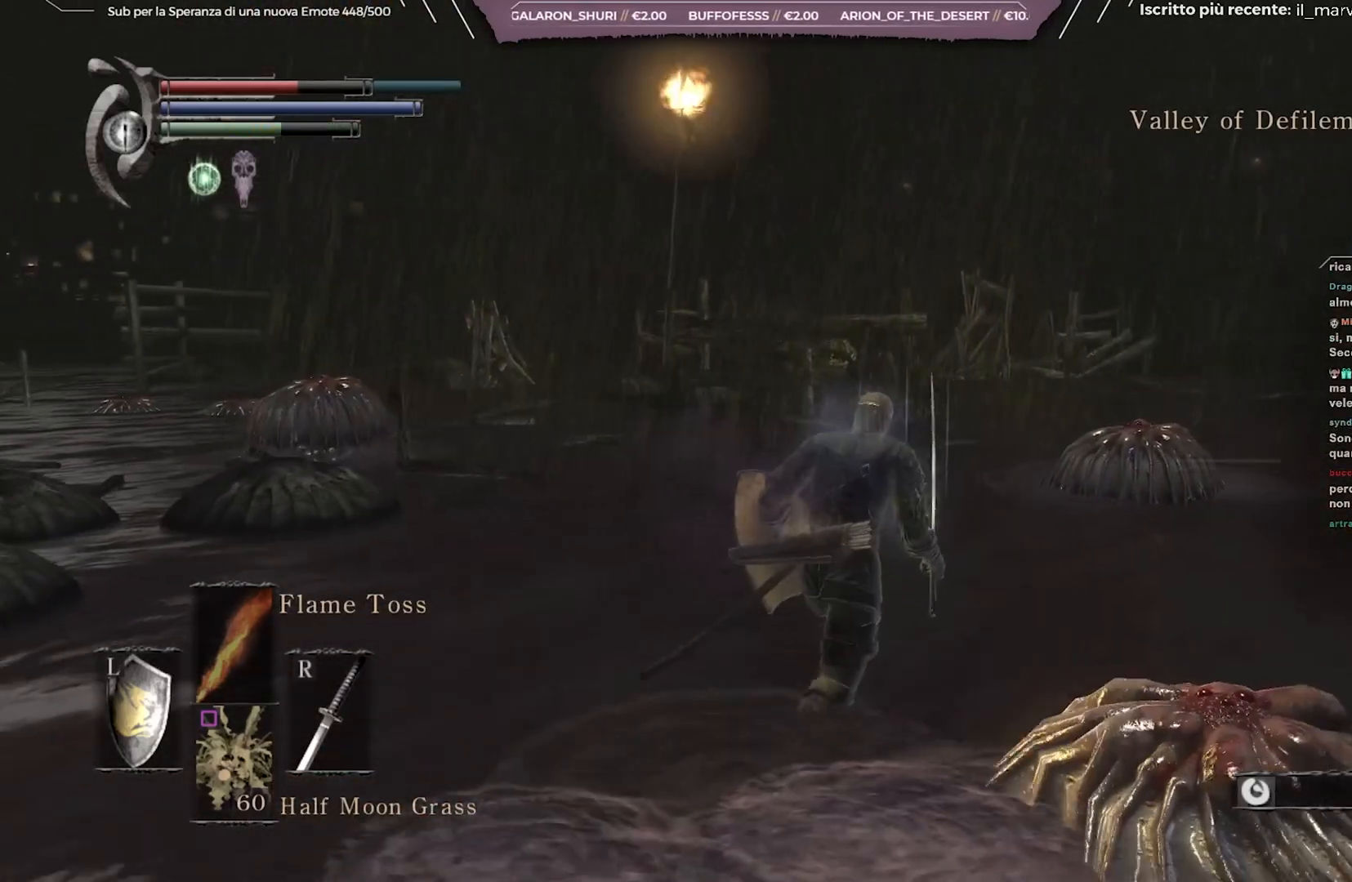
{"buttons": ["B"], "left_stick": "up-right", "right_stick": "center", "events": [[167, "R1", "down"], [300, "R1", "up"], [350, "R1", "down"], [367, "R1", "up"]]}
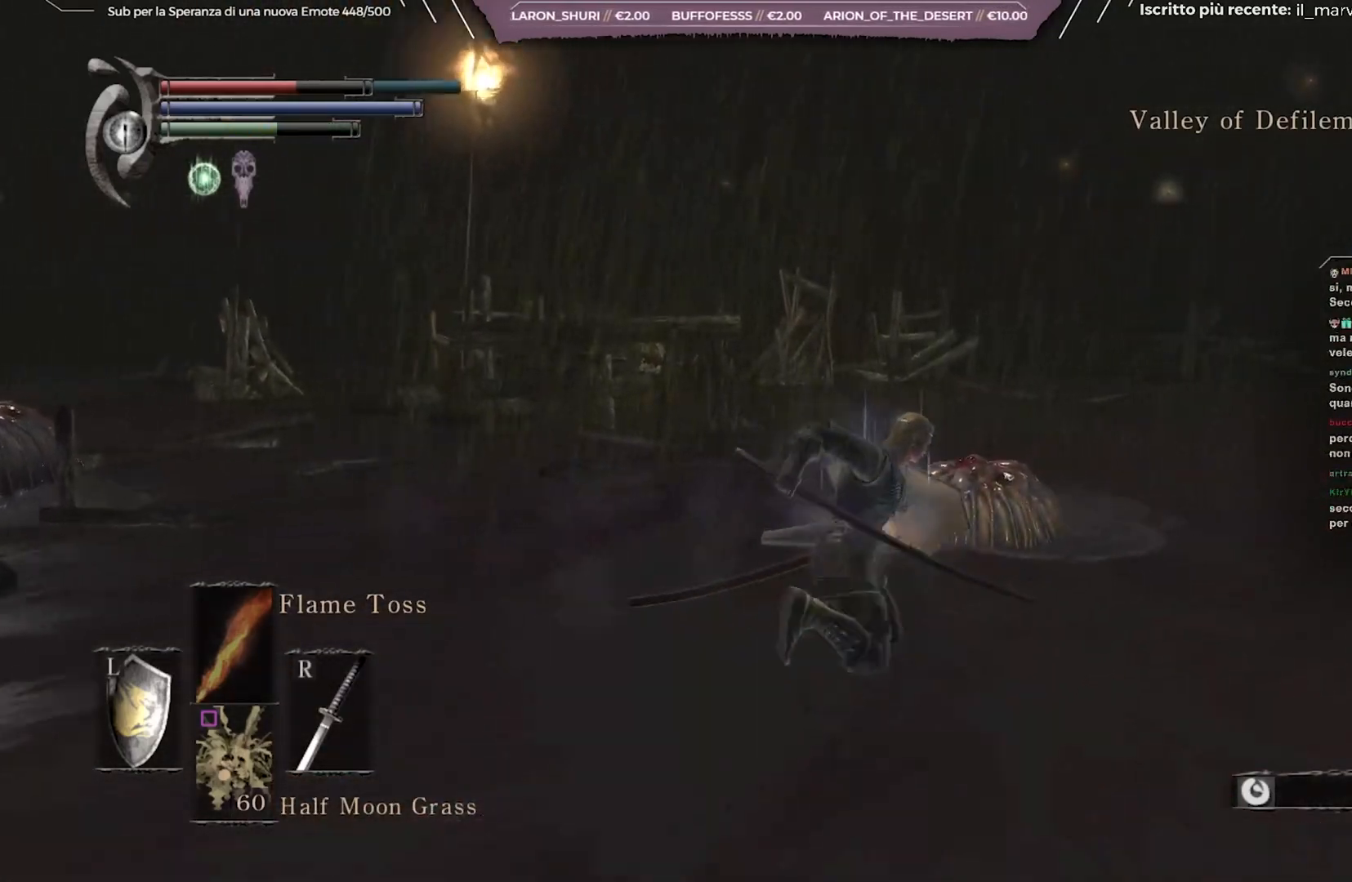
{"buttons": [], "left_stick": "up-right", "right_stick": "left", "events": [[33, "B", "up"], [150, "right_stick", "down-left"], [367, "right_stick", "left"]]}
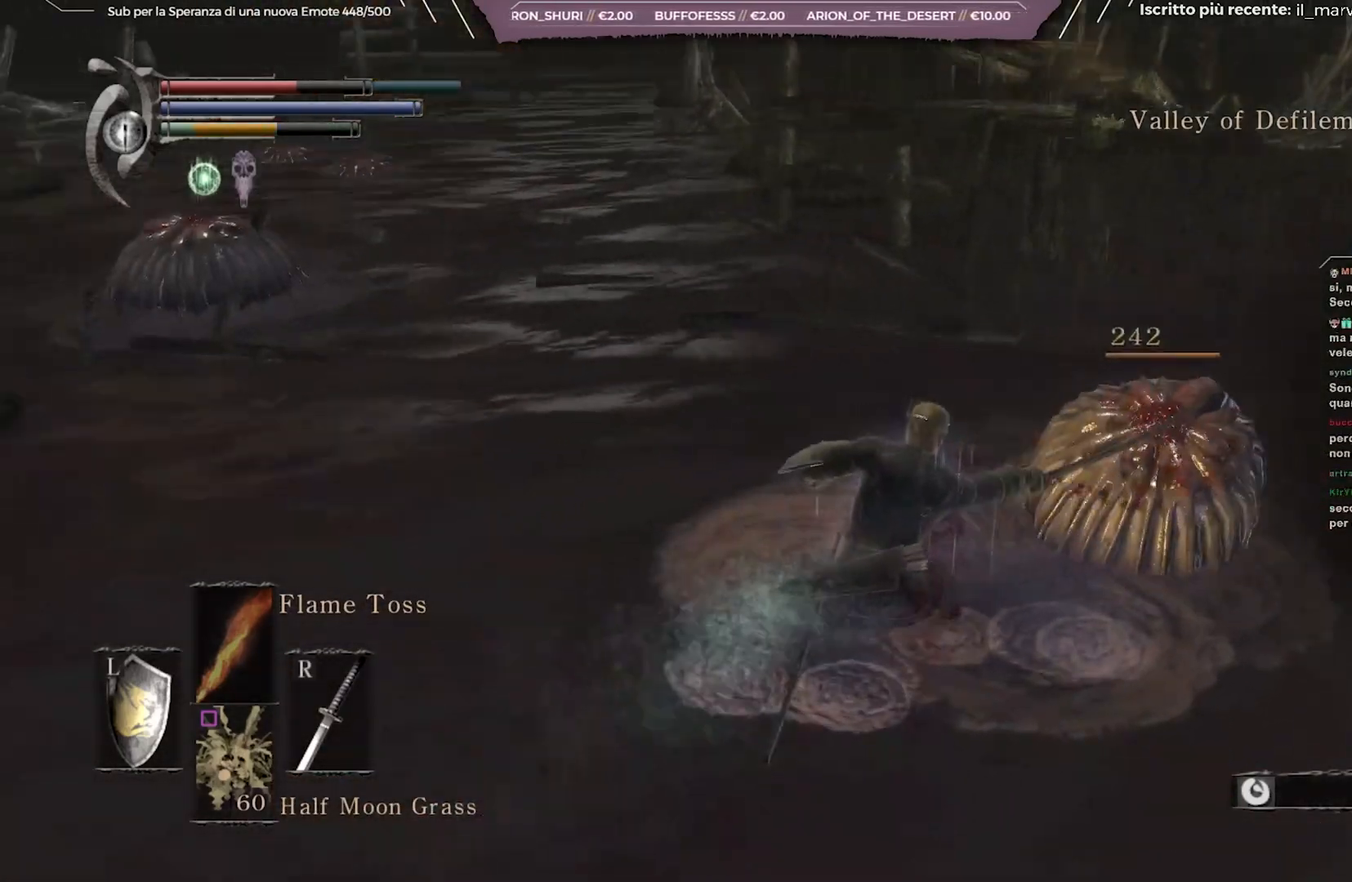
{"buttons": [], "left_stick": "up", "right_stick": "center", "events": [[100, "left_stick", "up"], [217, "right_stick", "center"]]}
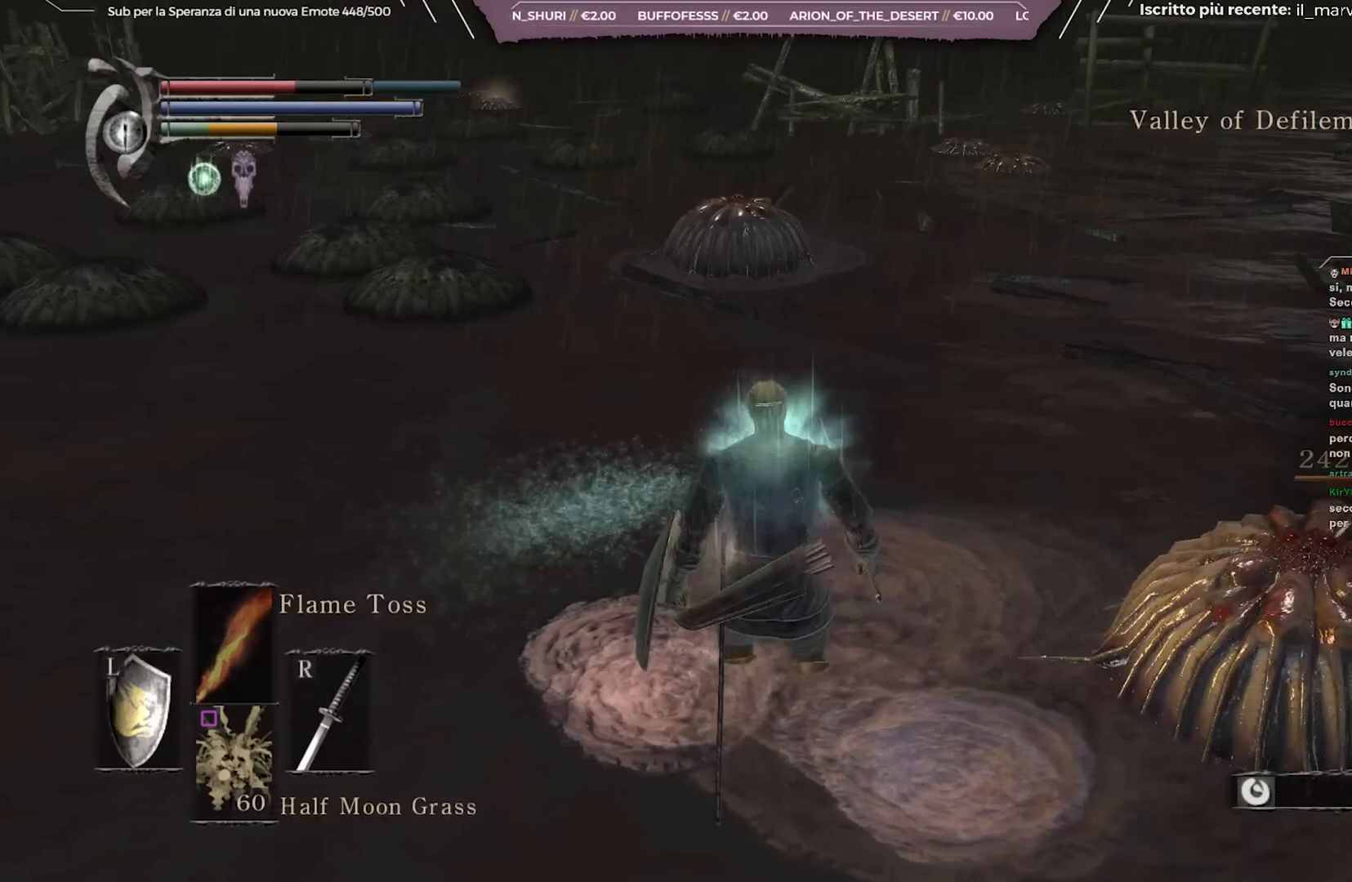
{"buttons": ["B"], "left_stick": "up", "right_stick": "center", "events": [[67, "B", "down"]]}
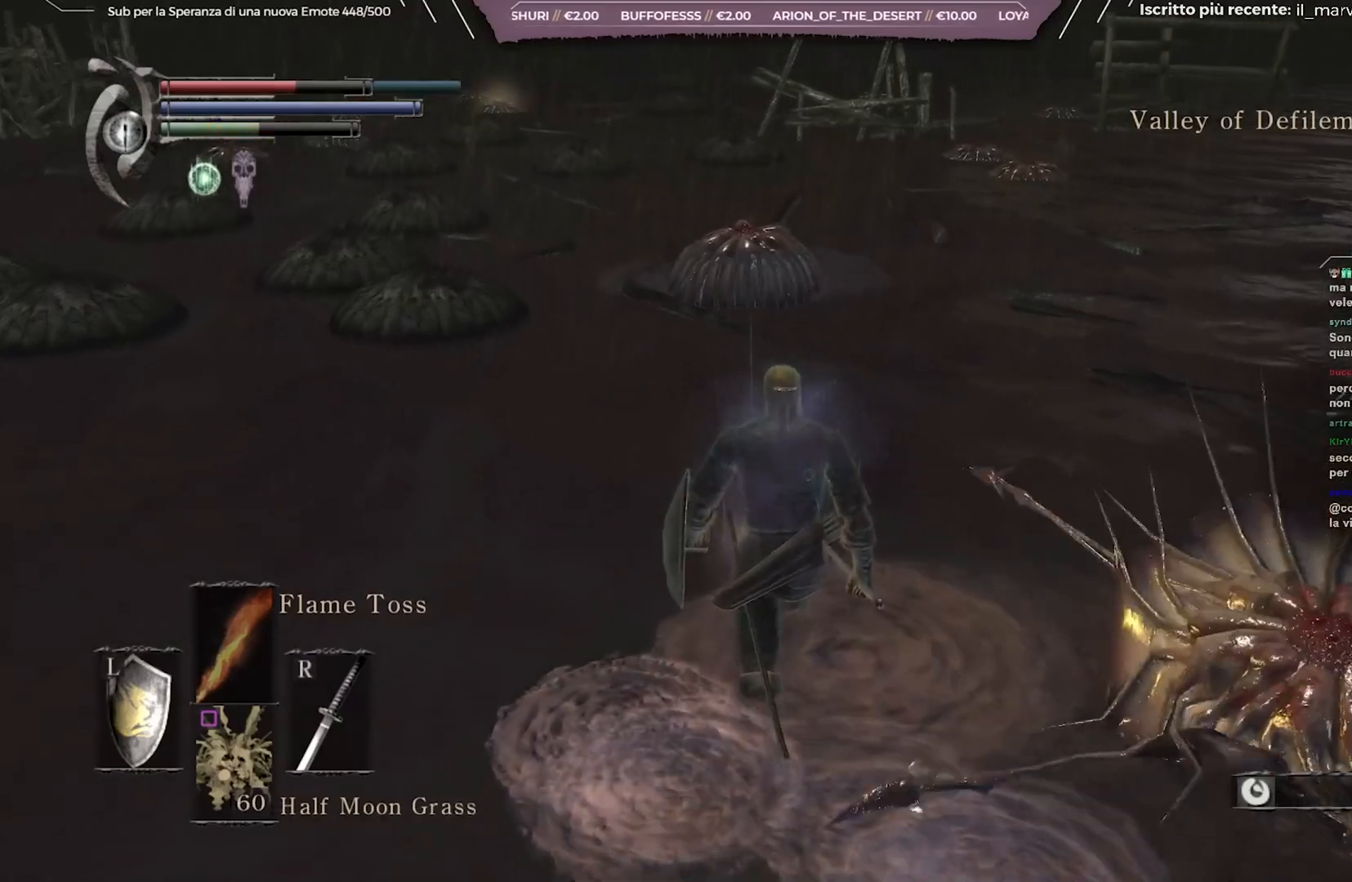
{"buttons": ["B"], "left_stick": "up", "right_stick": "center", "events": [[300, "R1", "down"], [417, "R1", "up"]]}
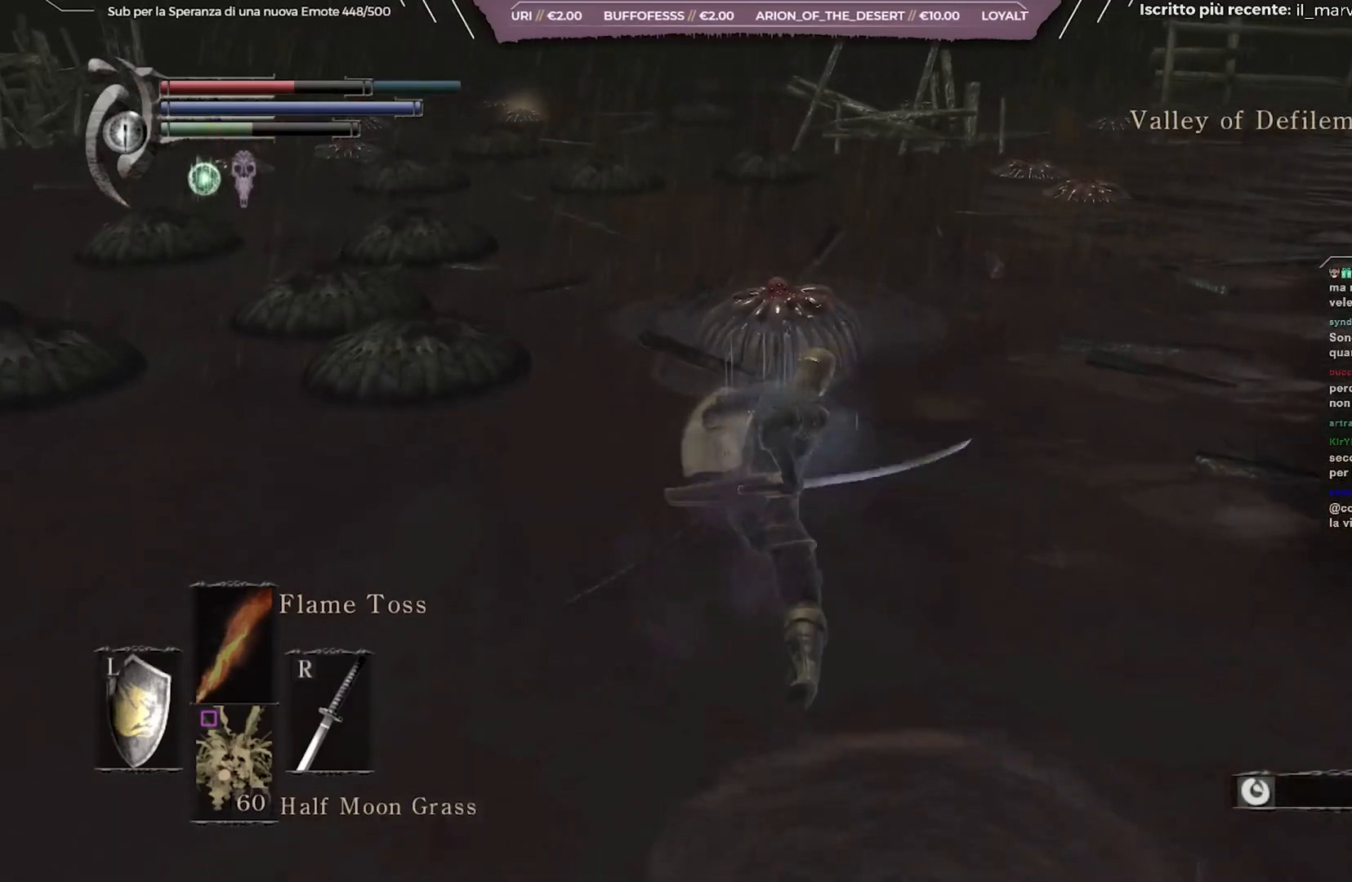
{"buttons": [], "left_stick": "up", "right_stick": "center", "events": [[283, "B", "up"]]}
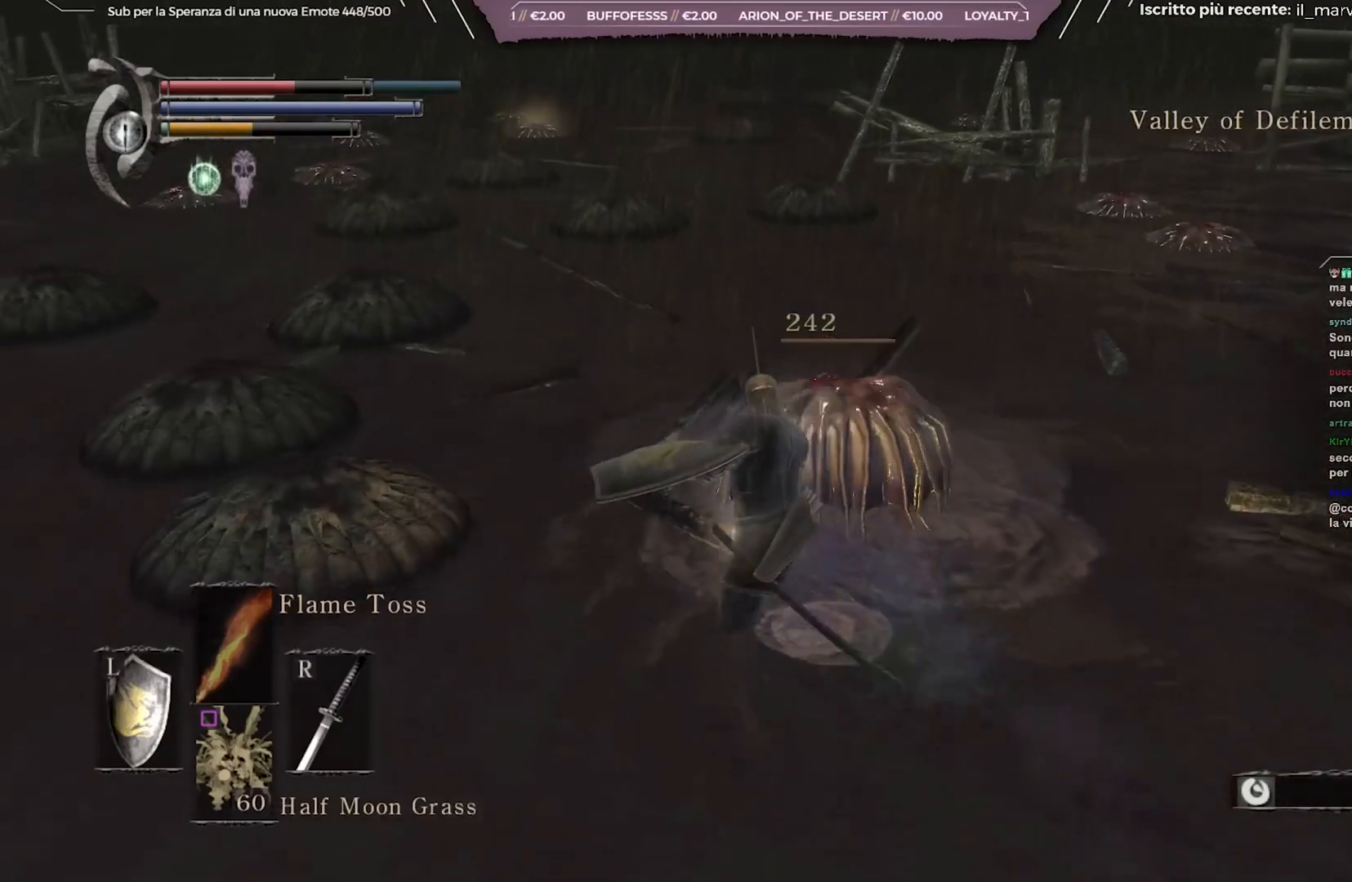
{"buttons": [], "left_stick": "up", "right_stick": "center", "events": [[183, "right_stick", "left"], [350, "right_stick", "center"]]}
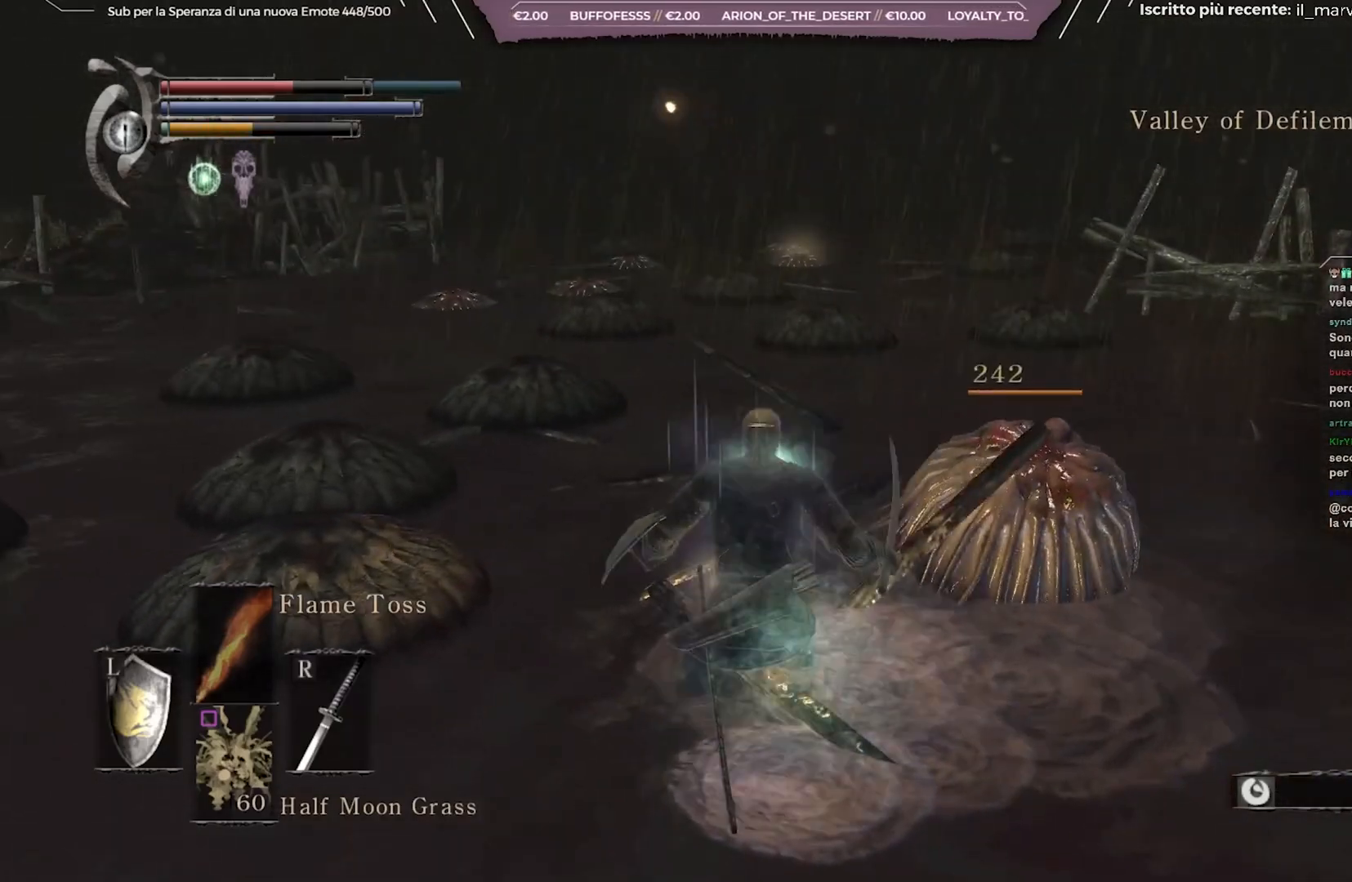
{"buttons": ["B"], "left_stick": "up", "right_stick": "center", "events": [[167, "B", "down"]]}
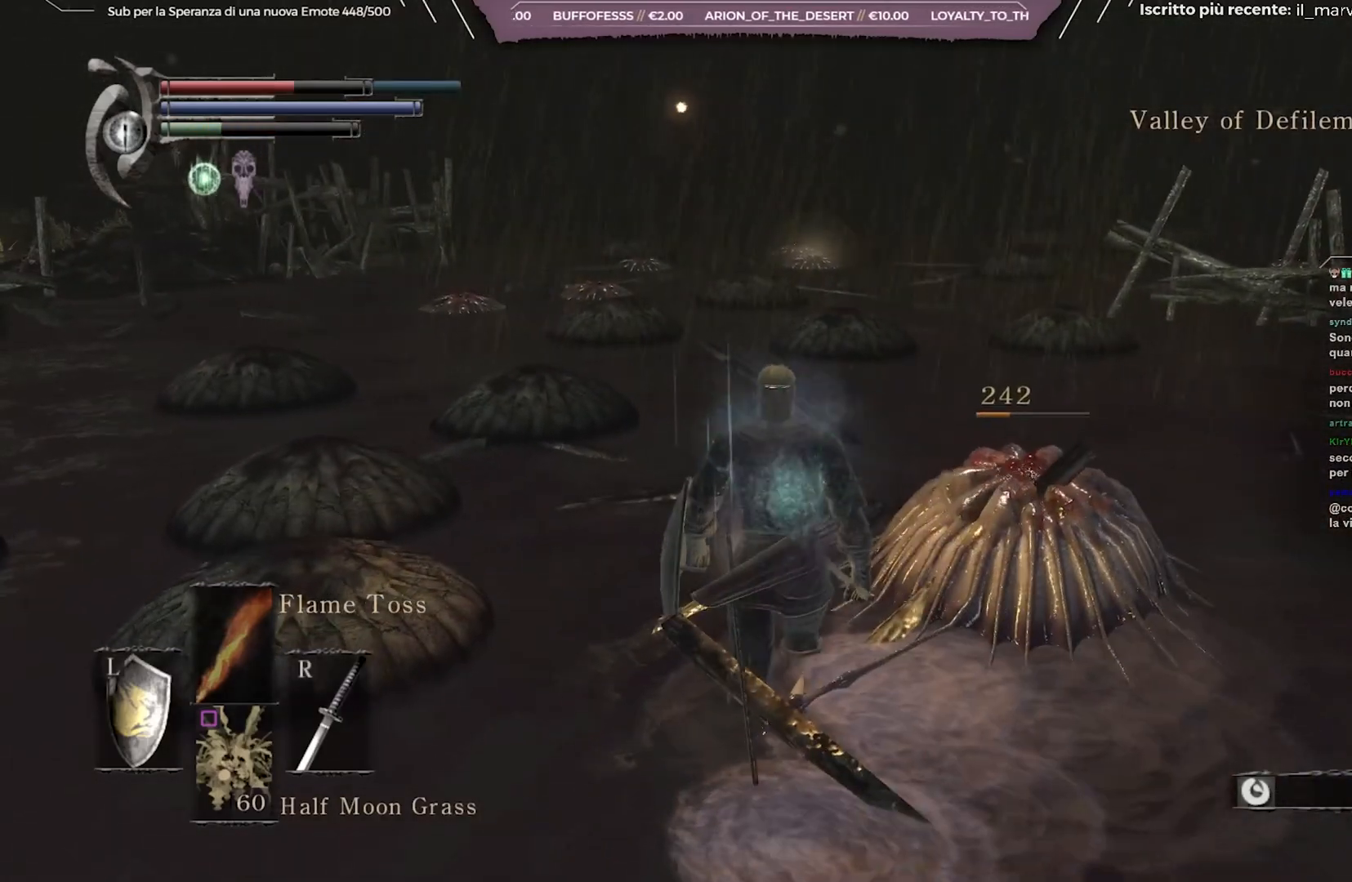
{"buttons": ["B"], "left_stick": "up", "right_stick": "center", "events": []}
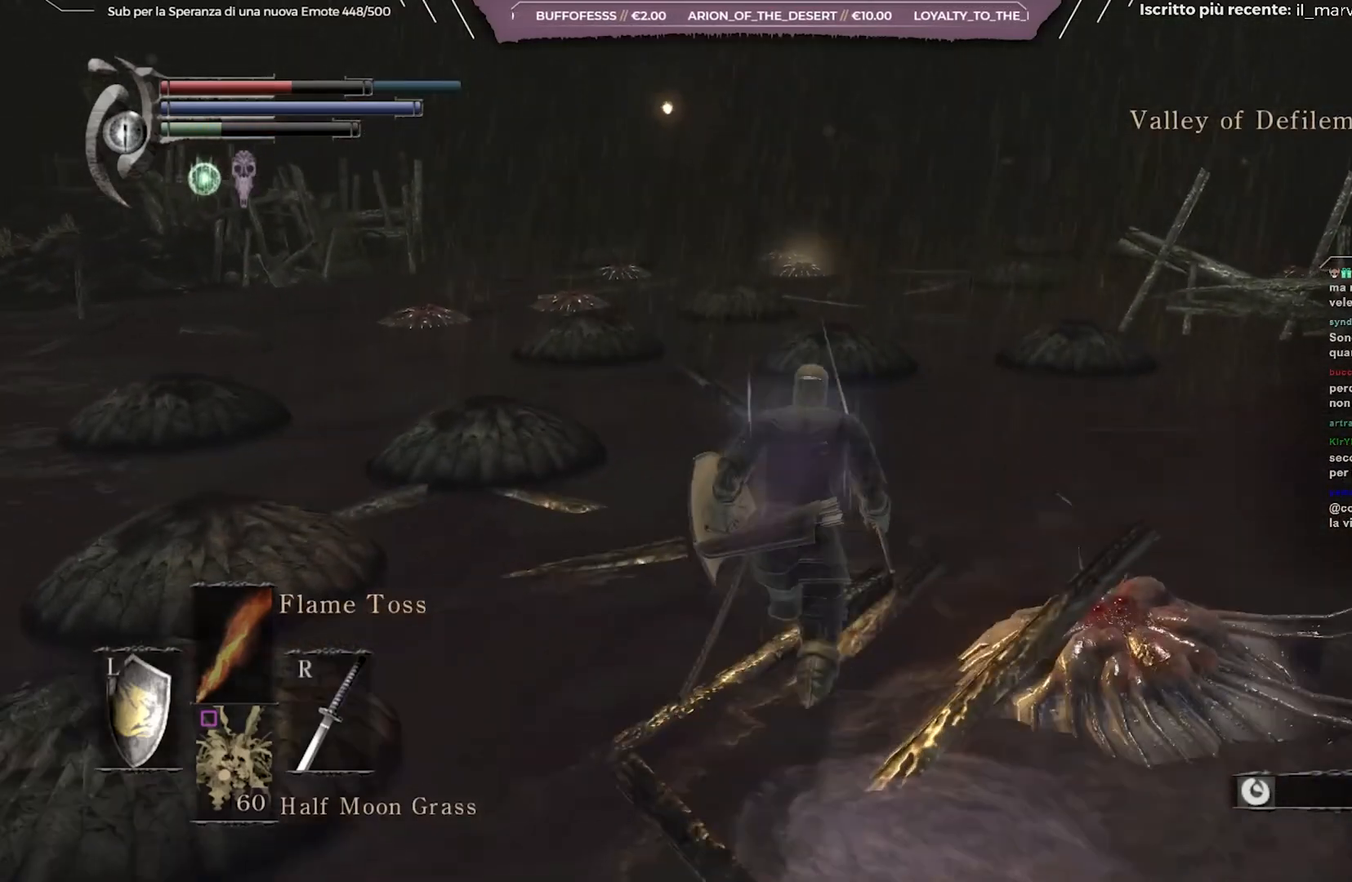
{"buttons": ["B"], "left_stick": "up", "right_stick": "center", "events": []}
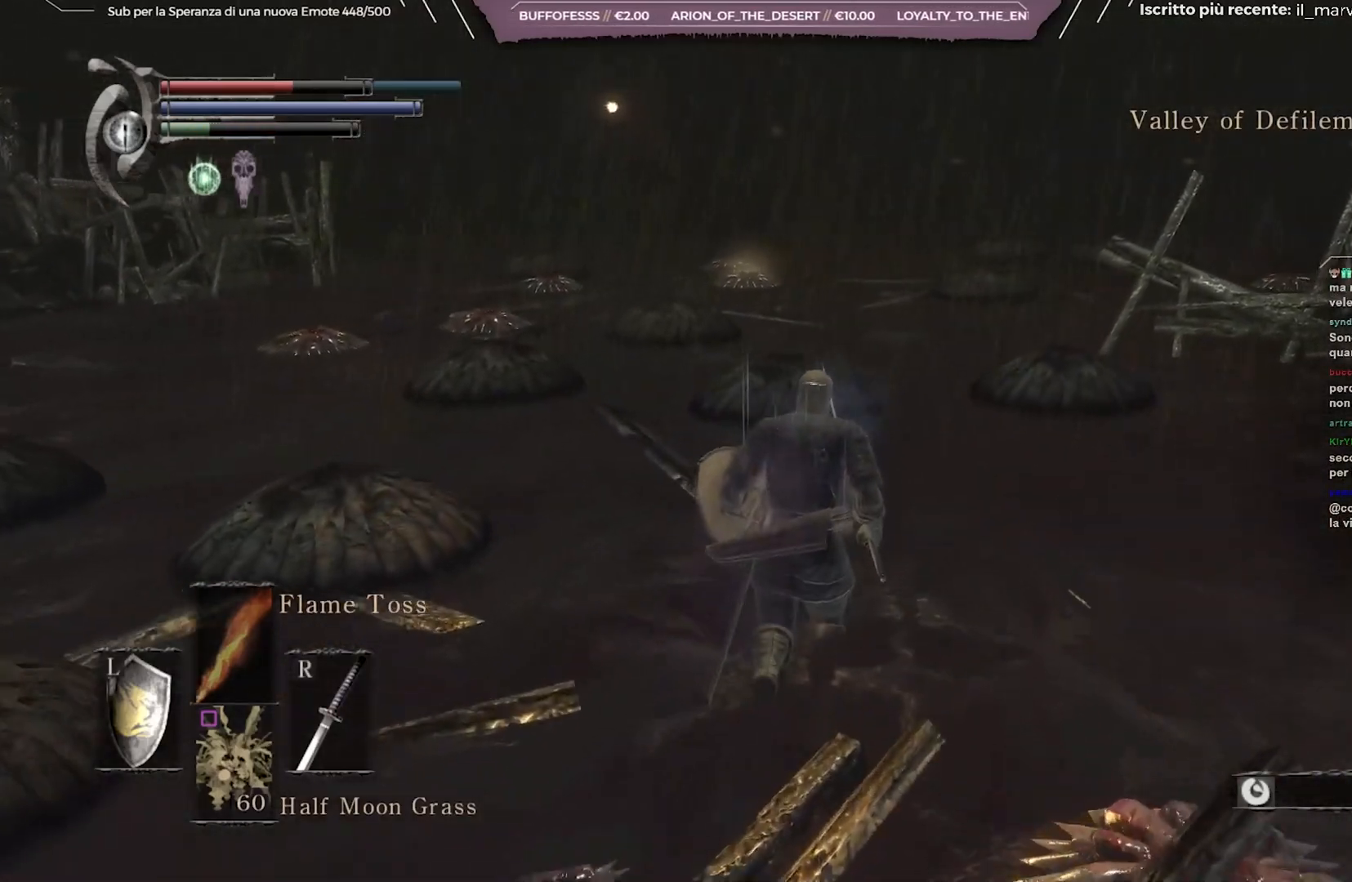
{"buttons": ["B"], "left_stick": "up", "right_stick": "center", "events": [[300, "right_stick", "left"], [467, "right_stick", "center"]]}
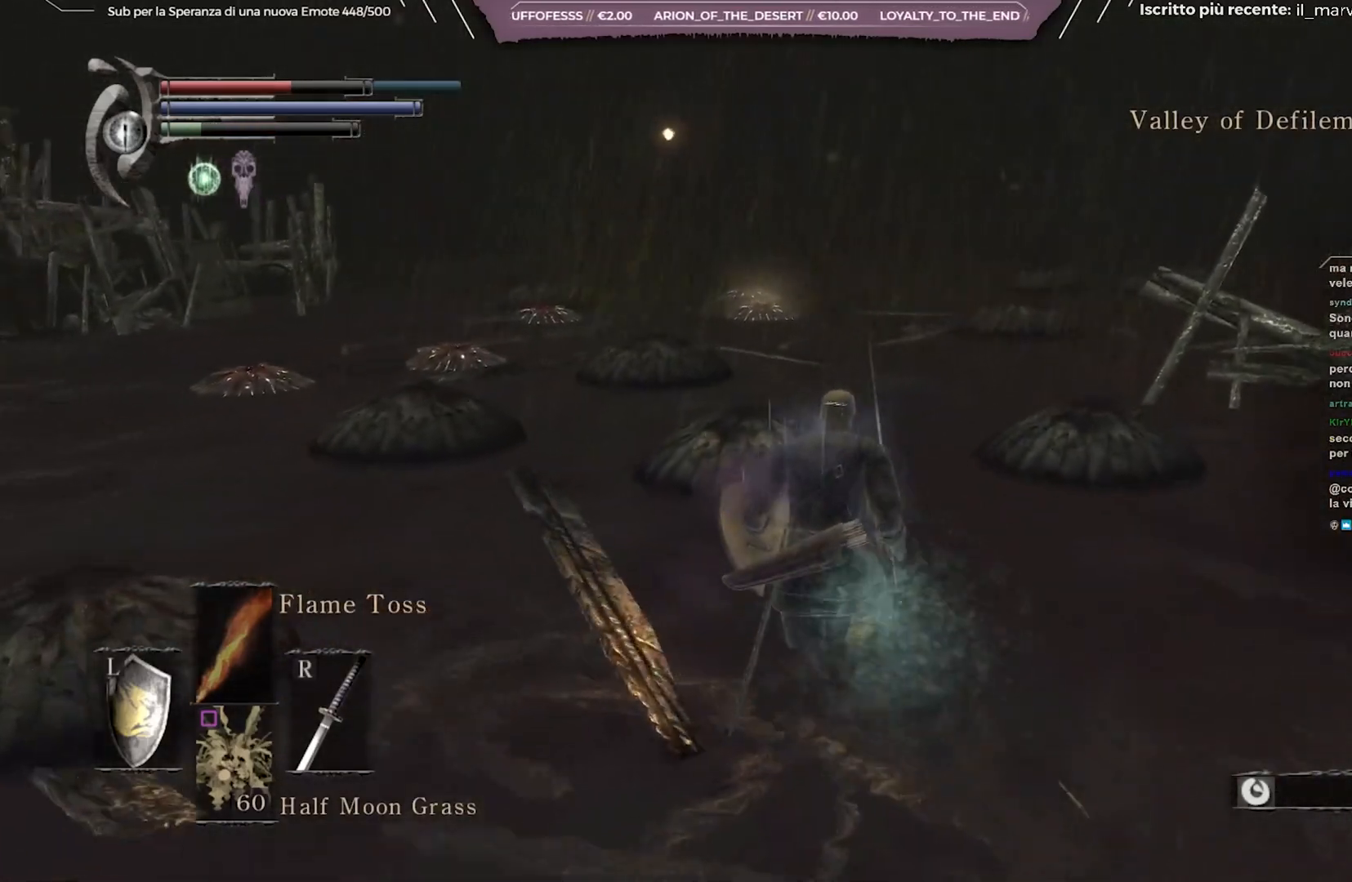
{"buttons": ["B"], "left_stick": "up", "right_stick": "center", "events": []}
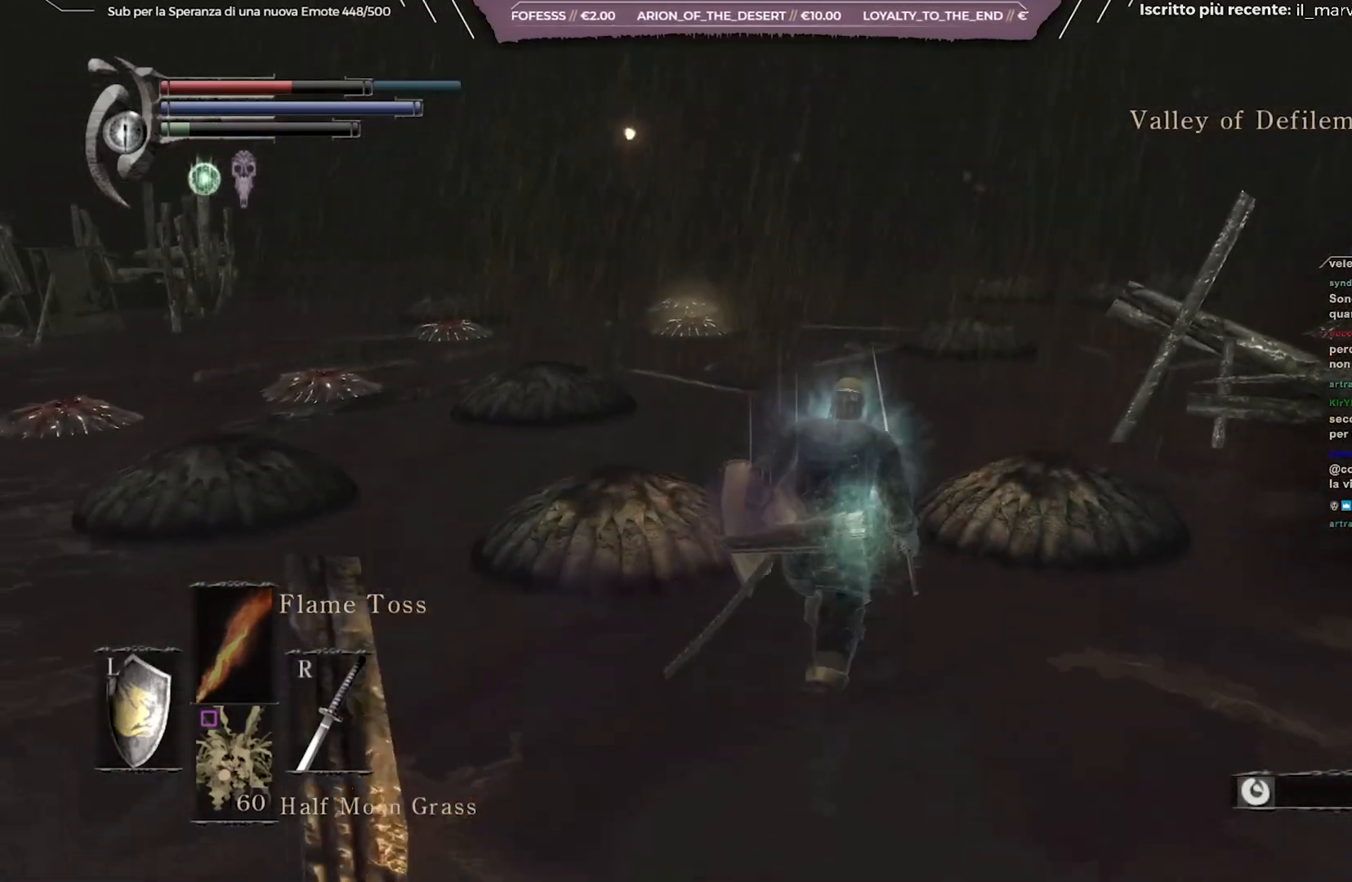
{"buttons": ["B"], "left_stick": "up", "right_stick": "center", "events": [[383, "right_stick", "left"], [500, "right_stick", "center"]]}
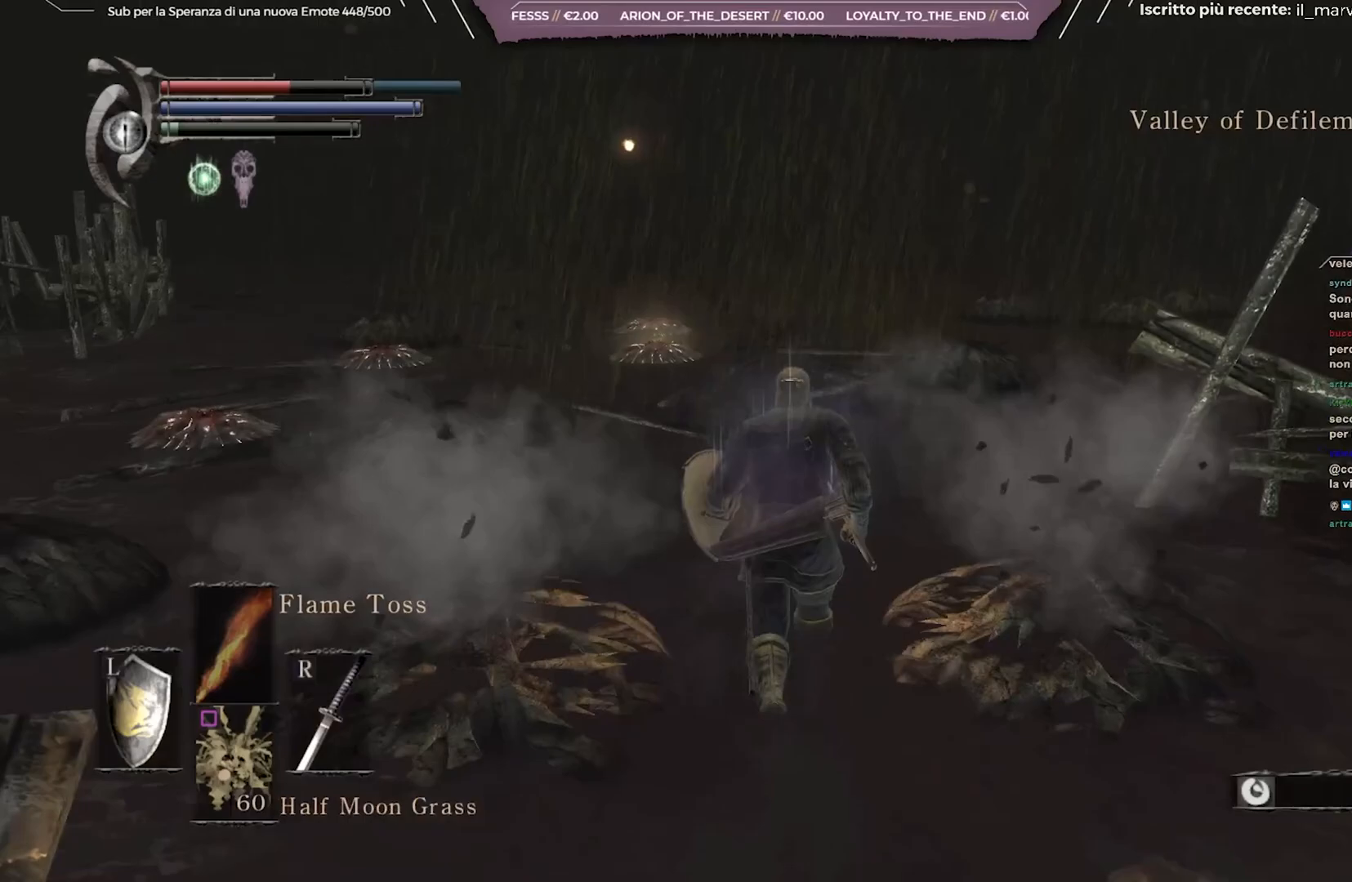
{"buttons": ["B"], "left_stick": "up", "right_stick": "center", "events": []}
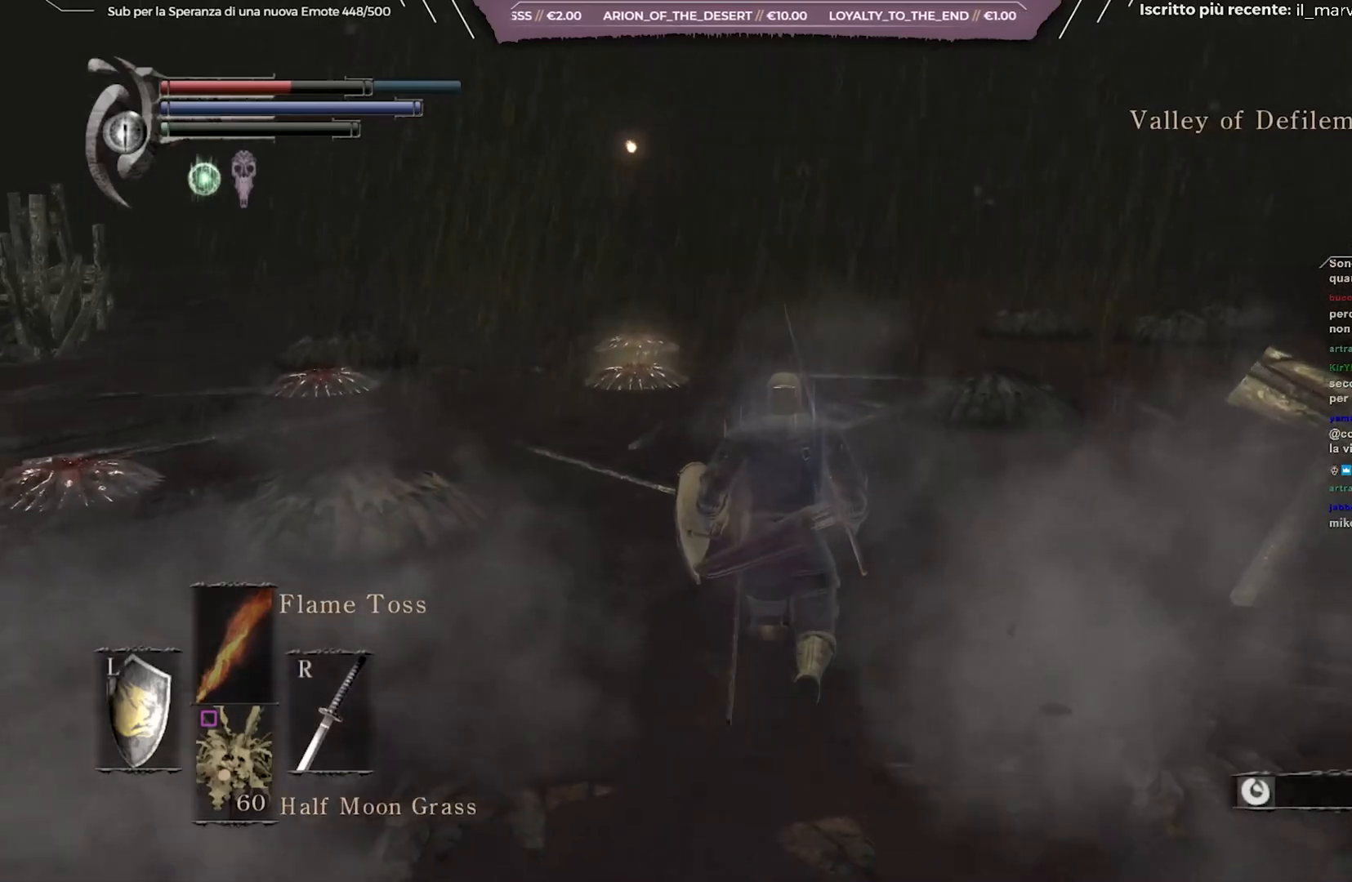
{"buttons": ["B"], "left_stick": "up", "right_stick": "center", "events": [[167, "right_stick", "left"], [350, "right_stick", "center"]]}
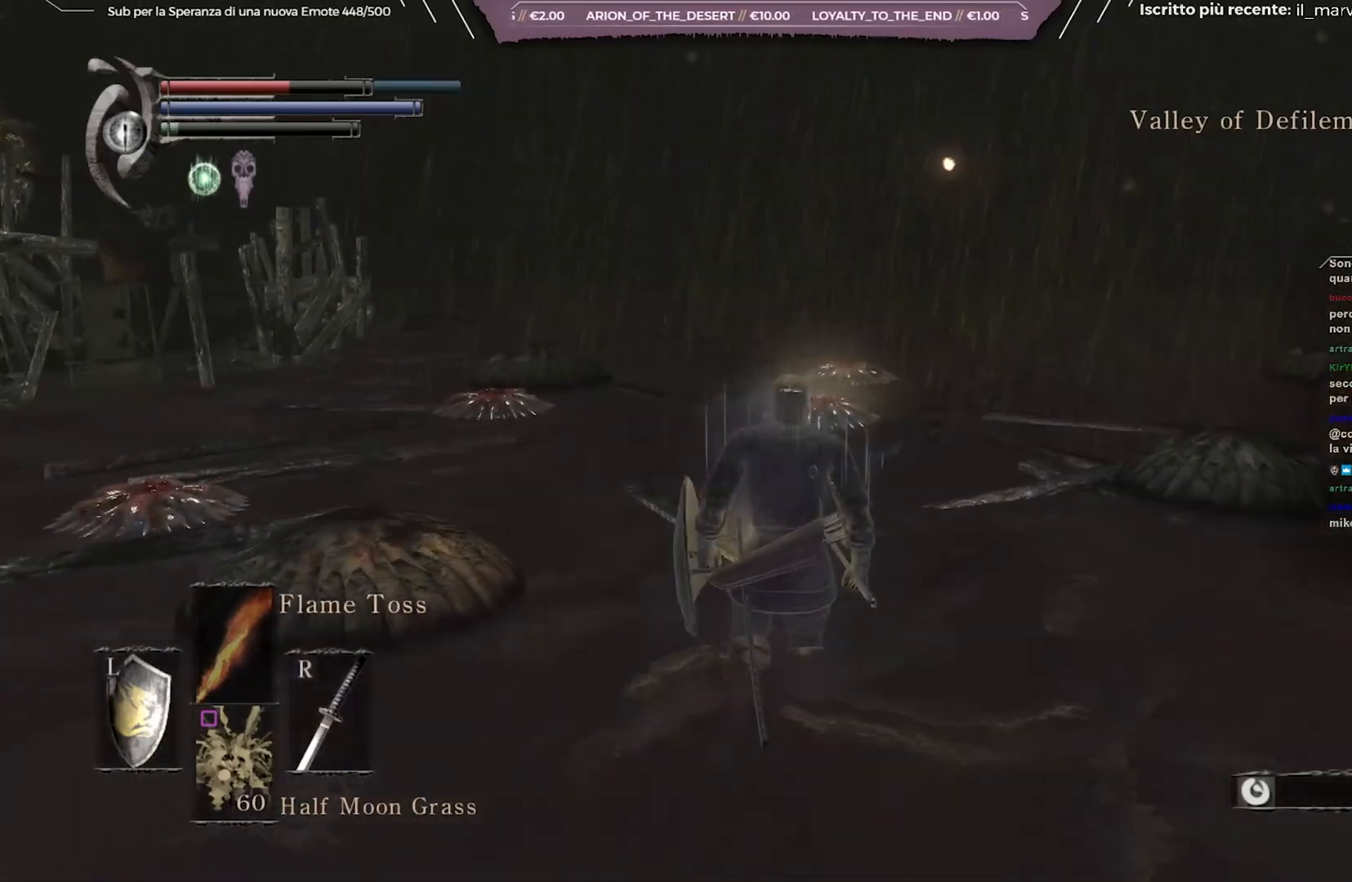
{"buttons": ["B"], "left_stick": "up", "right_stick": "center", "events": [[117, "right_stick", "left"], [300, "right_stick", "center"]]}
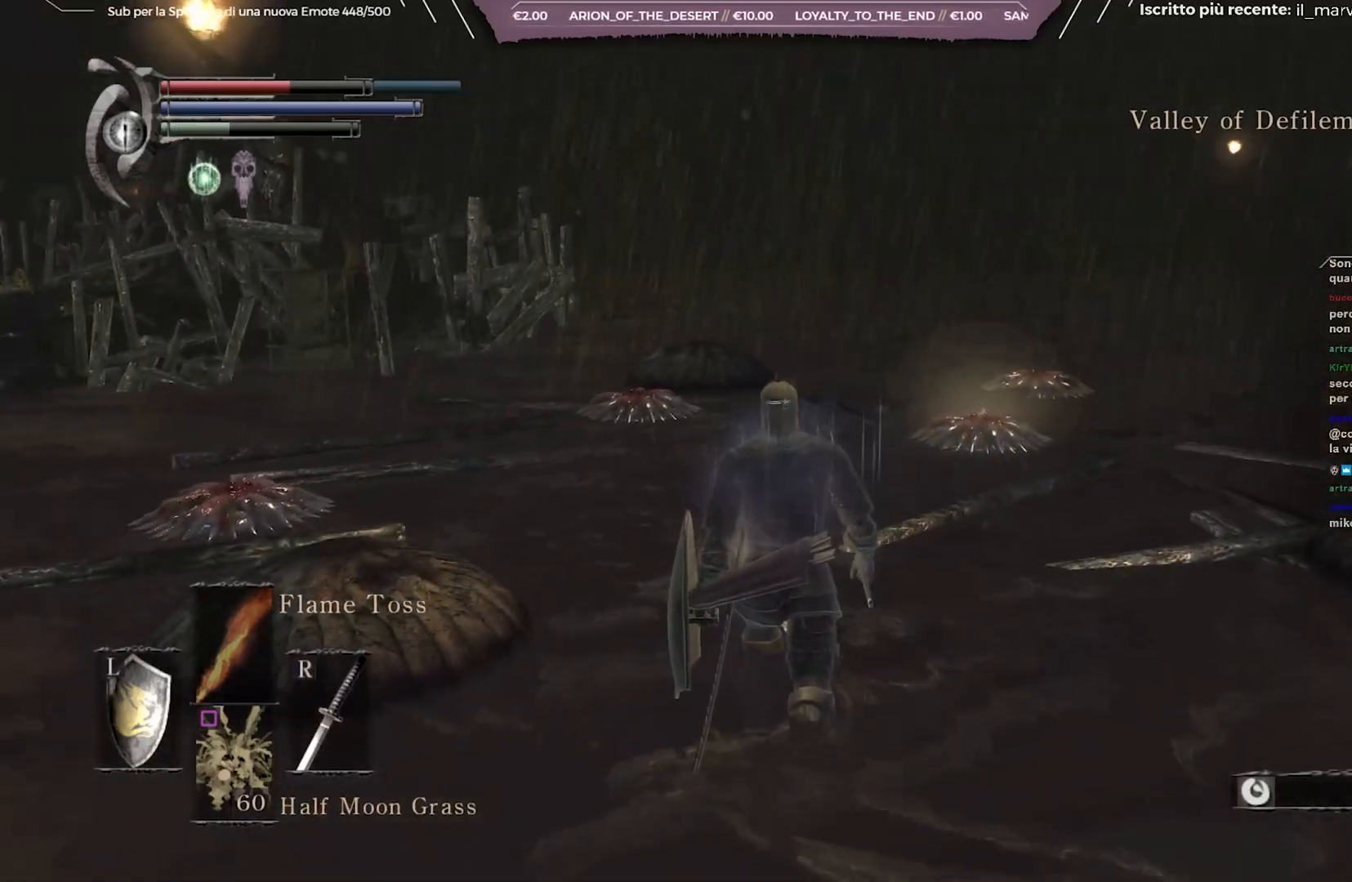
{"buttons": [], "left_stick": "up", "right_stick": "center", "events": [[117, "B", "up"]]}
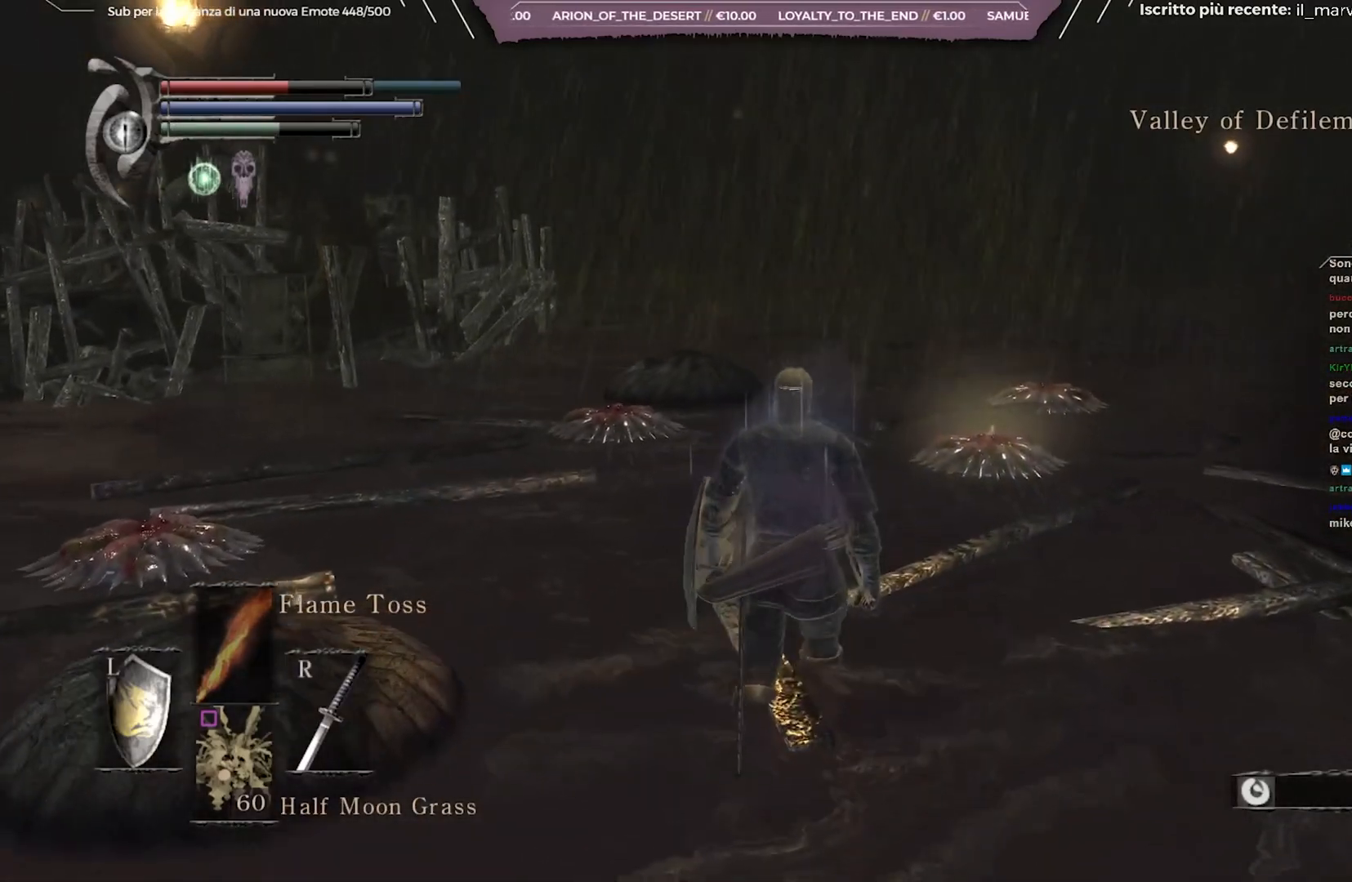
{"buttons": ["B"], "left_stick": "up", "right_stick": "center", "events": [[33, "B", "down"]]}
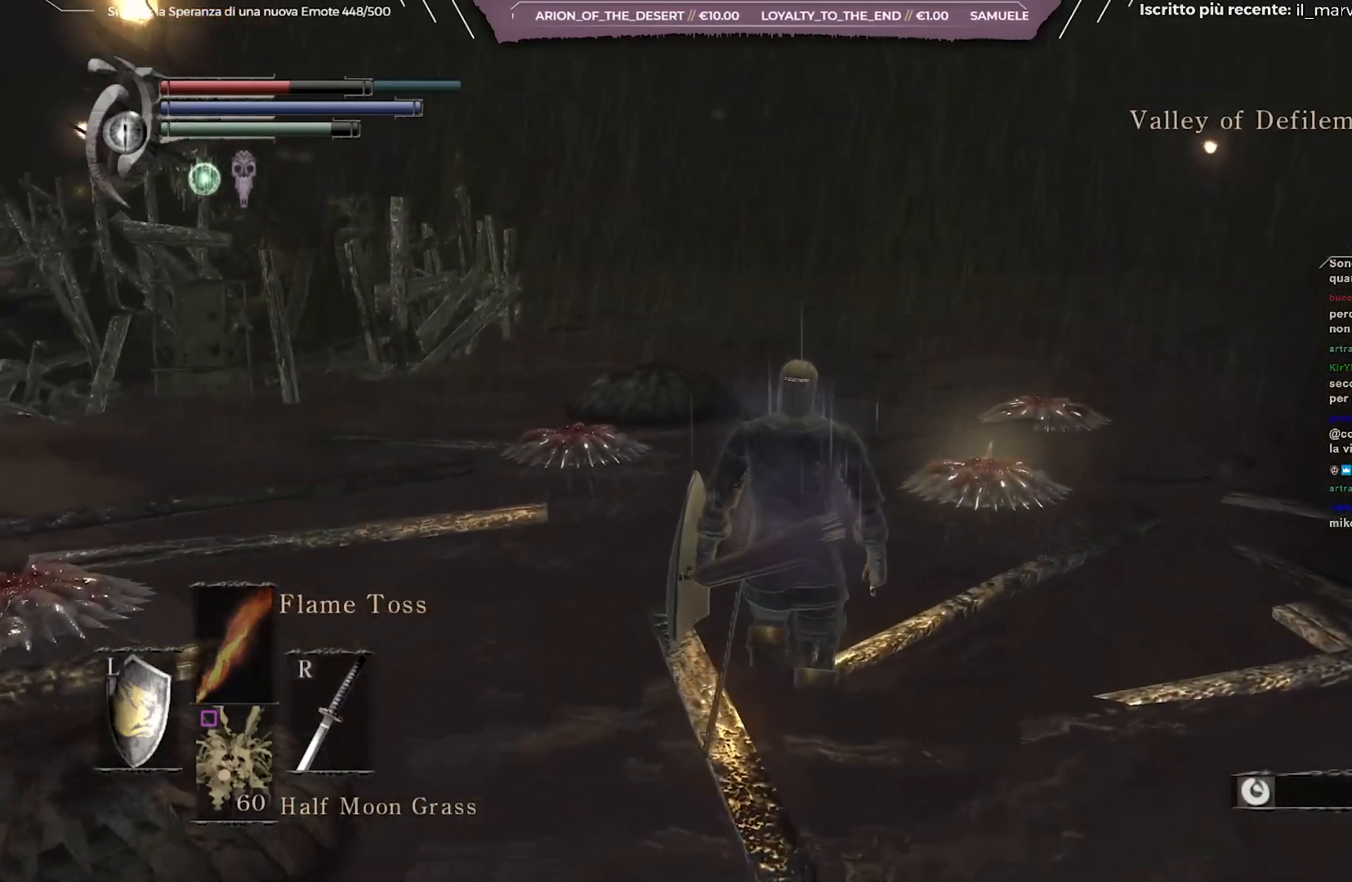
{"buttons": ["B"], "left_stick": "up", "right_stick": "center", "events": [[183, "right_stick", "left"], [367, "right_stick", "center"]]}
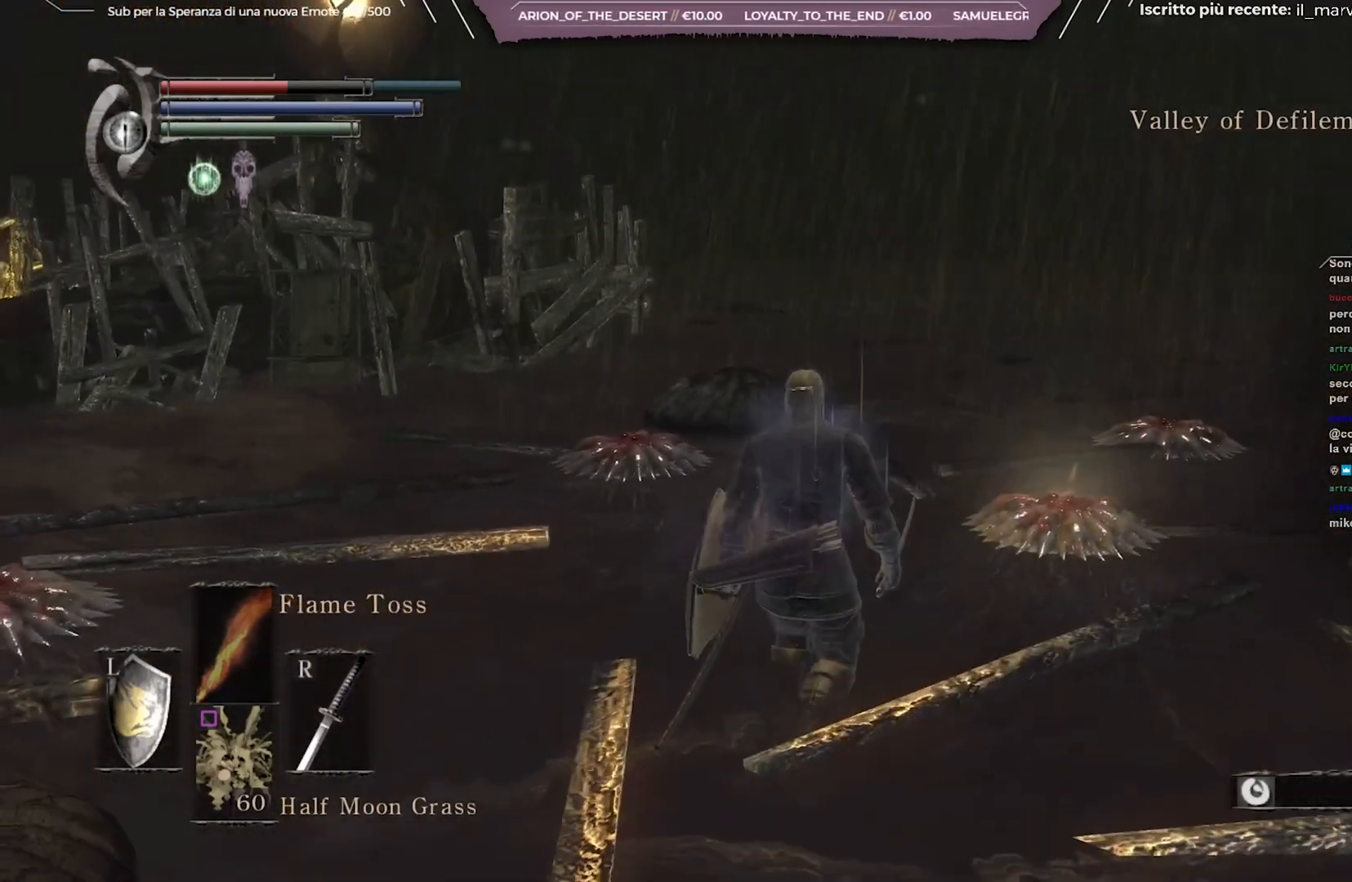
{"buttons": [], "left_stick": "up-right", "right_stick": "center", "events": [[50, "right_stick", "left"], [133, "left_stick", "up-right"], [233, "right_stick", "center"], [450, "B", "up"]]}
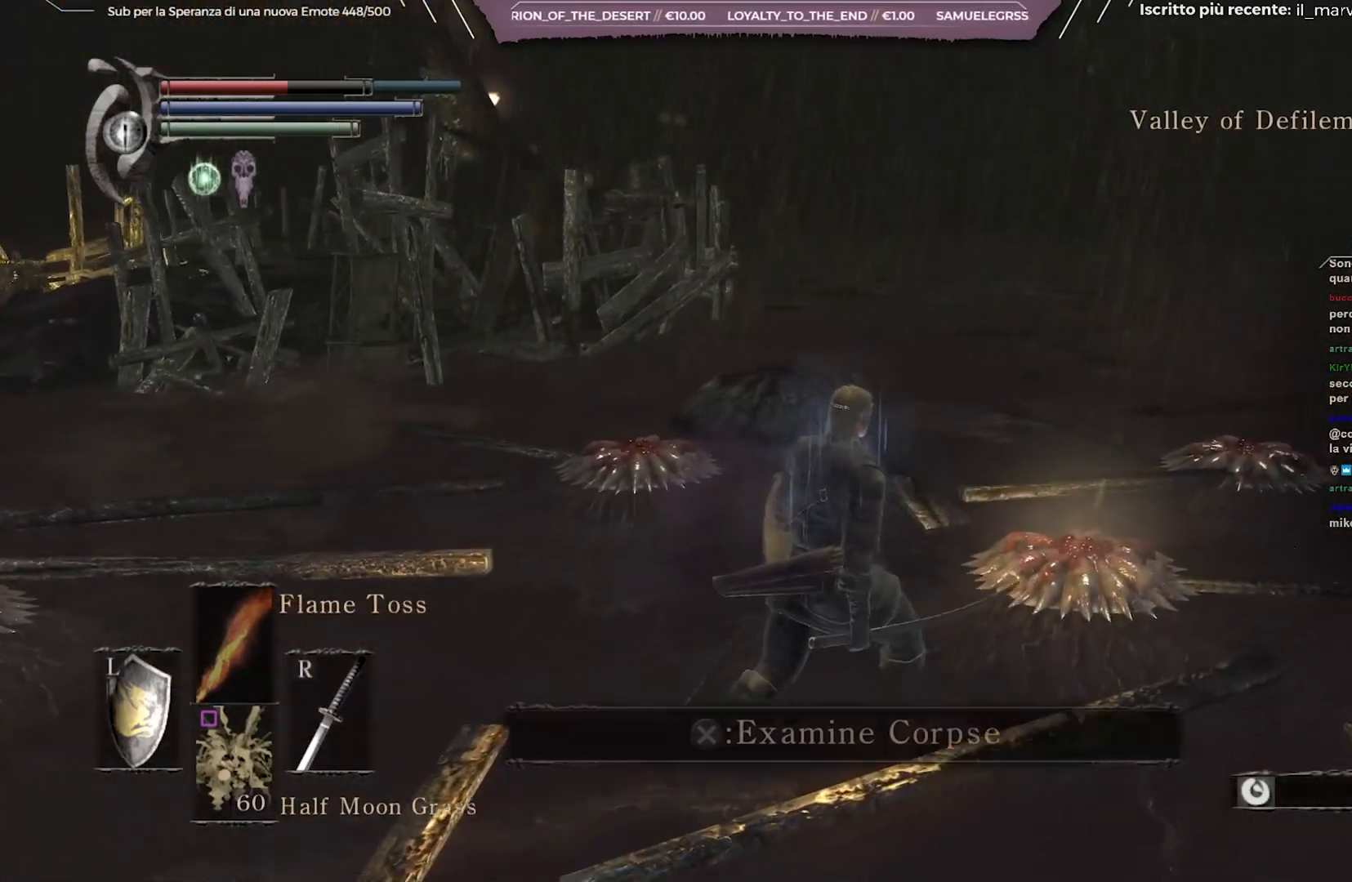
{"buttons": [], "left_stick": "up-right", "right_stick": "left", "events": [[183, "A", "down"], [267, "A", "up"], [433, "right_stick", "left"]]}
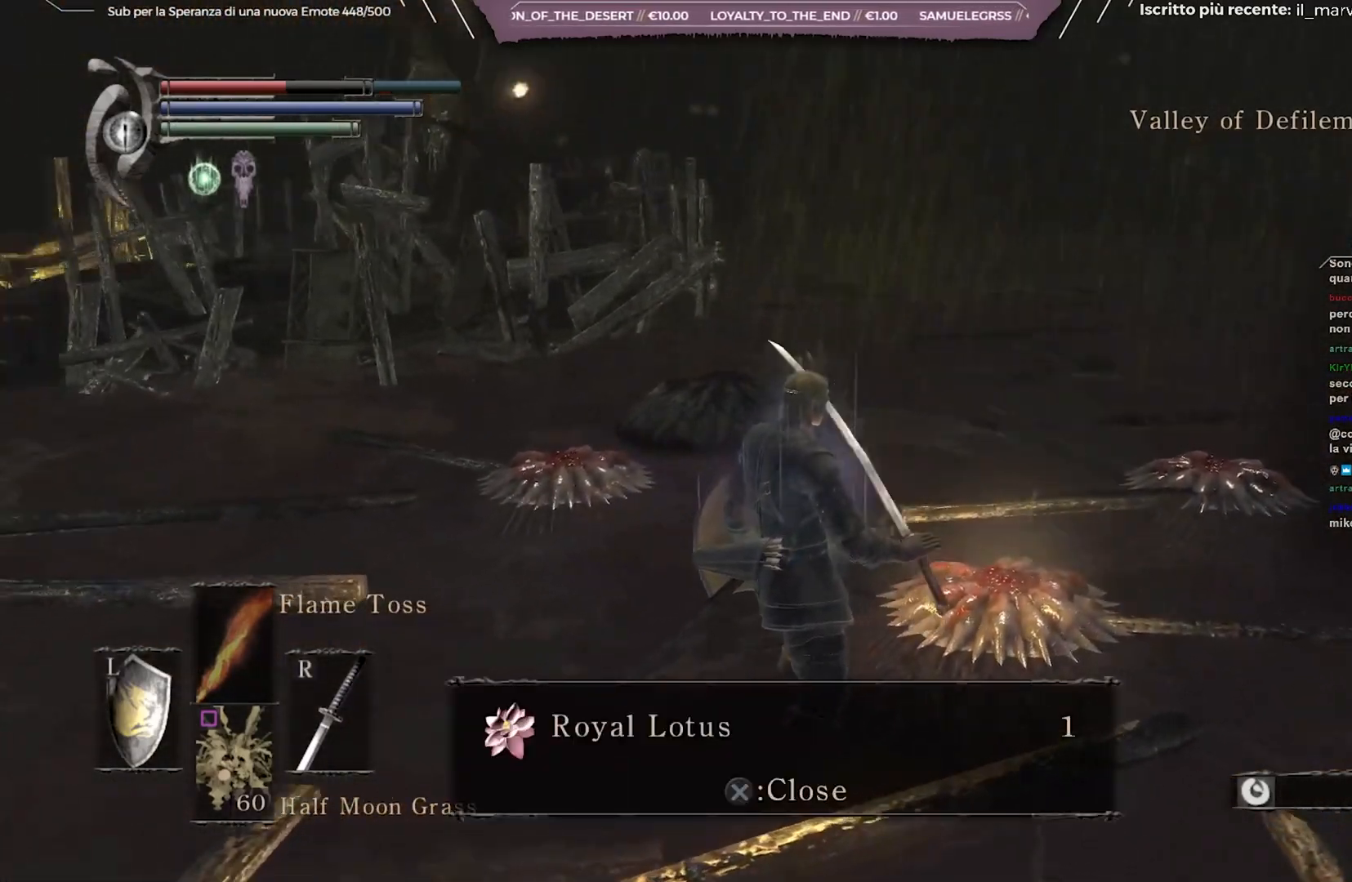
{"buttons": [], "left_stick": "up", "right_stick": "center", "events": [[300, "right_stick", "center"], [350, "A", "down"], [467, "left_stick", "up"], [500, "A", "up"]]}
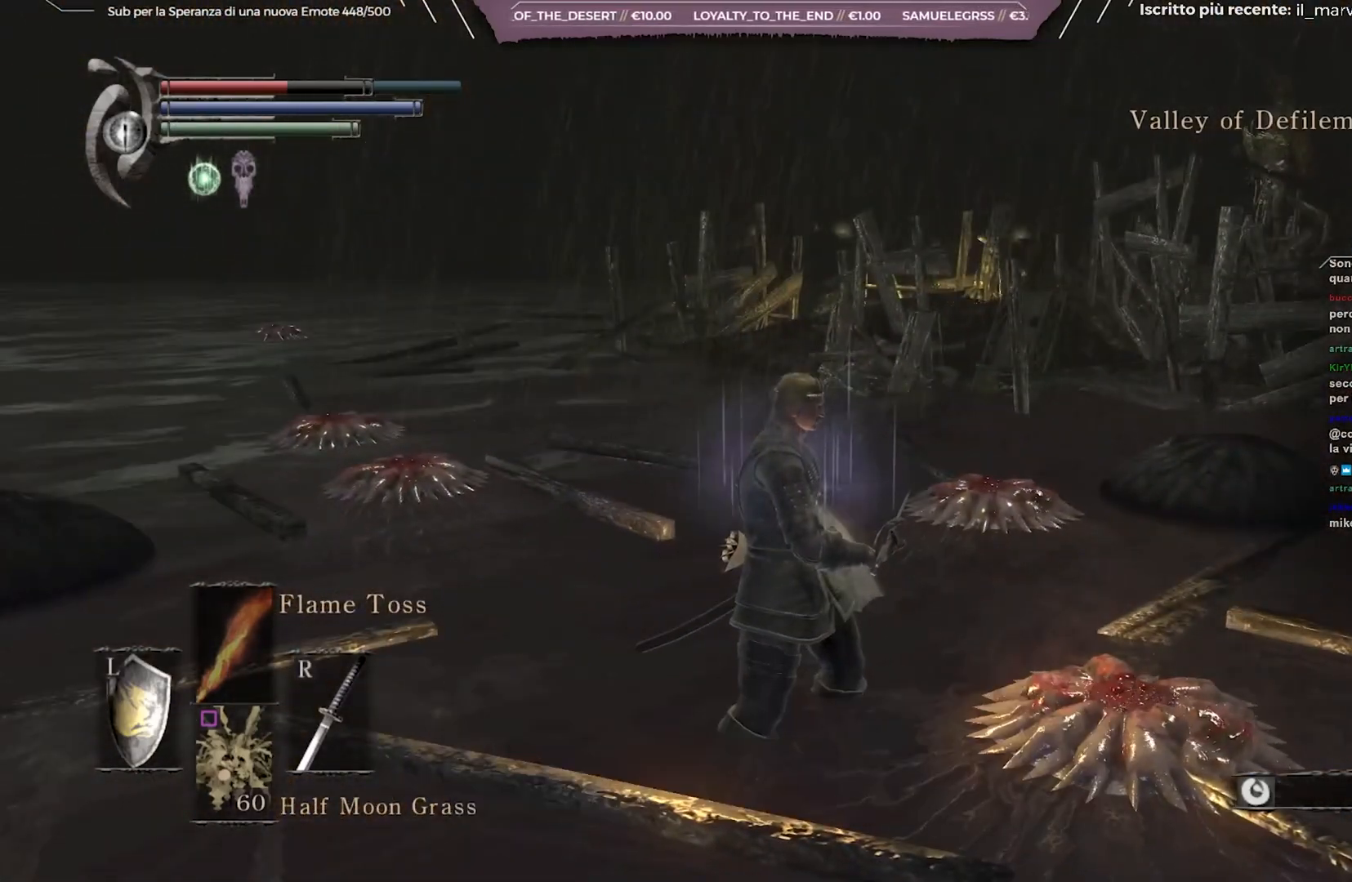
{"buttons": ["B"], "left_stick": "up", "right_stick": "center", "events": [[83, "B", "down"]]}